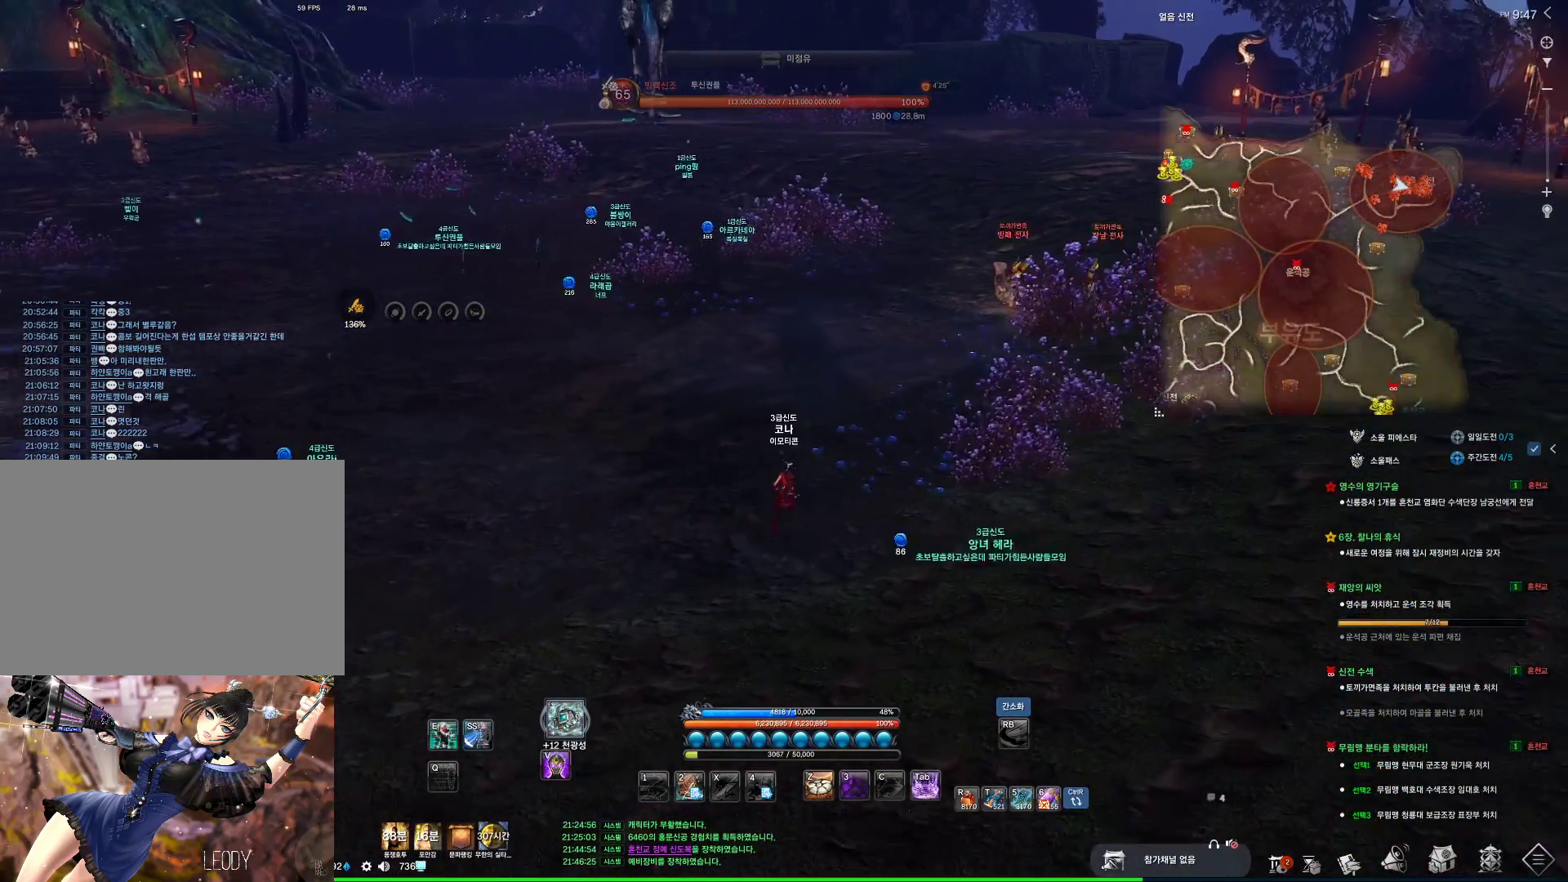
Gameplay with keyboard and mouse; each line is a JSON object with the keys and mouse buttons held at the frame after it. "events" lists presses ("down") and releases ("up") of "1", "2", "3", "4", "5", "a", "alt", "c", "ctrl", "d", "e", "f", "m", "q", "r", "s", "shift", "space", "t", "tab", "tilde", "v", "w", "x", "z", "mouse_left", "mouse_wheel", "mouse_right", "mouse_mb4" and "mouse_mb5" between this image and that frame as [ms after this image, input, new state], when the widget could be followed in between. "mouse_left", "mouse_wheel", "mouse_right", "mouse_mb4", "mouse_mb5" = the "left", "wheel", "right", "mb4", "mb5" buttons of the "mouse" list. No other keys are recorded. "wheel" means that the mouse wheel is clicked or scrolled. Not read: mouse_move.
{"keys": ["d", "w"], "mouse": [], "events": [[33, "mouse_left", "up"], [33, "mouse_right", "up"], [200, "alt", "up"]]}
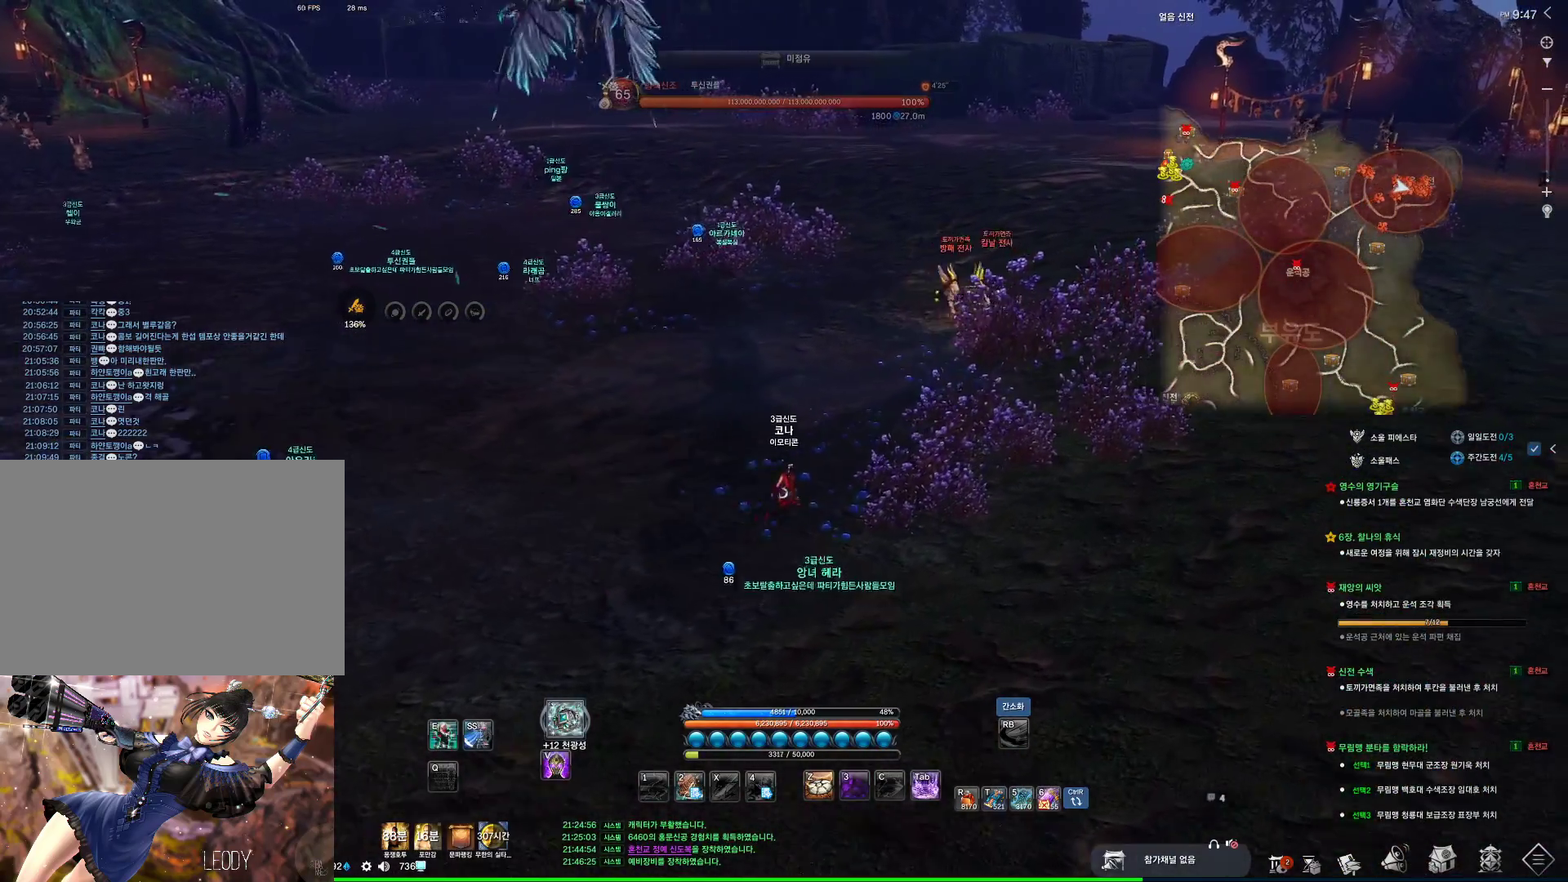
{"keys": ["w"], "mouse": [], "events": [[66, "space", "down"], [233, "space", "up"], [400, "d", "up"]]}
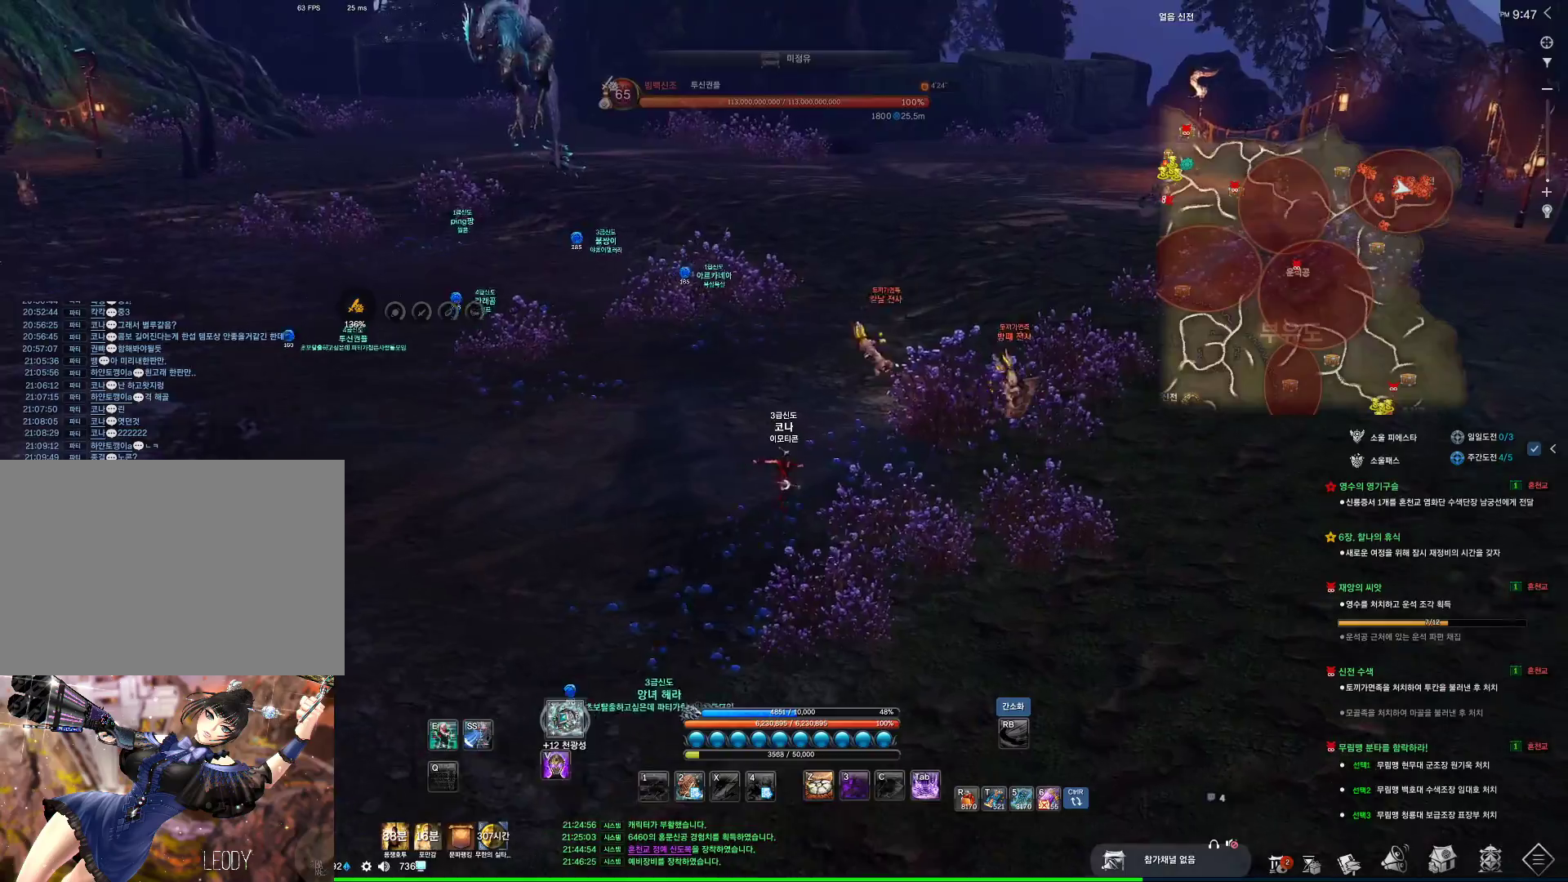
{"keys": ["a", "space", "w"], "mouse": [], "events": [[266, "a", "down"], [466, "space", "down"]]}
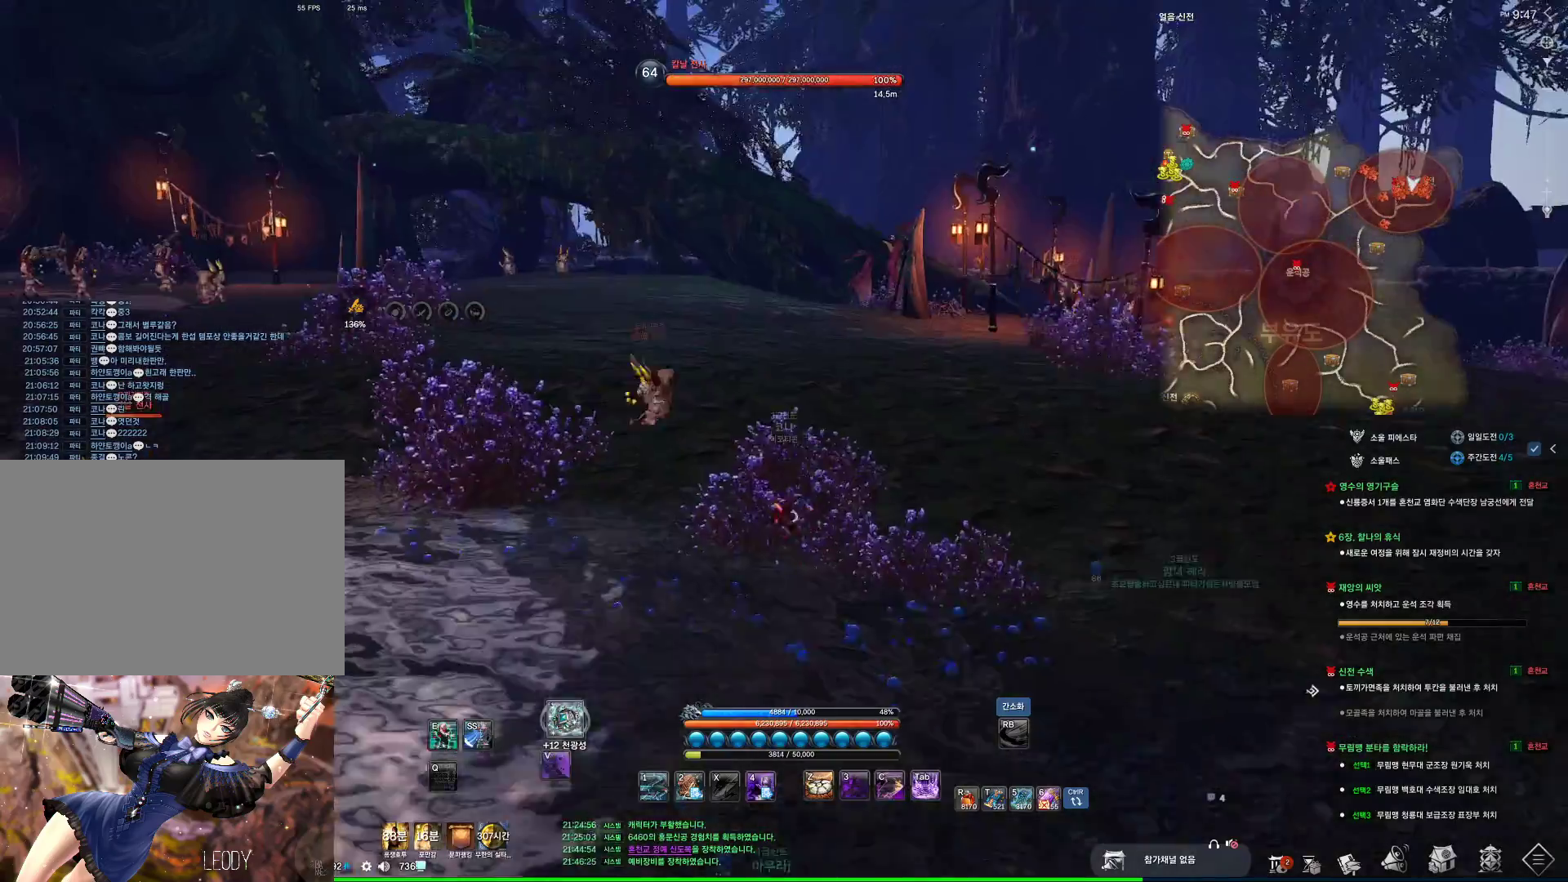
{"keys": ["d", "w"], "mouse": [], "events": [[100, "space", "up"], [333, "a", "up"], [466, "d", "down"]]}
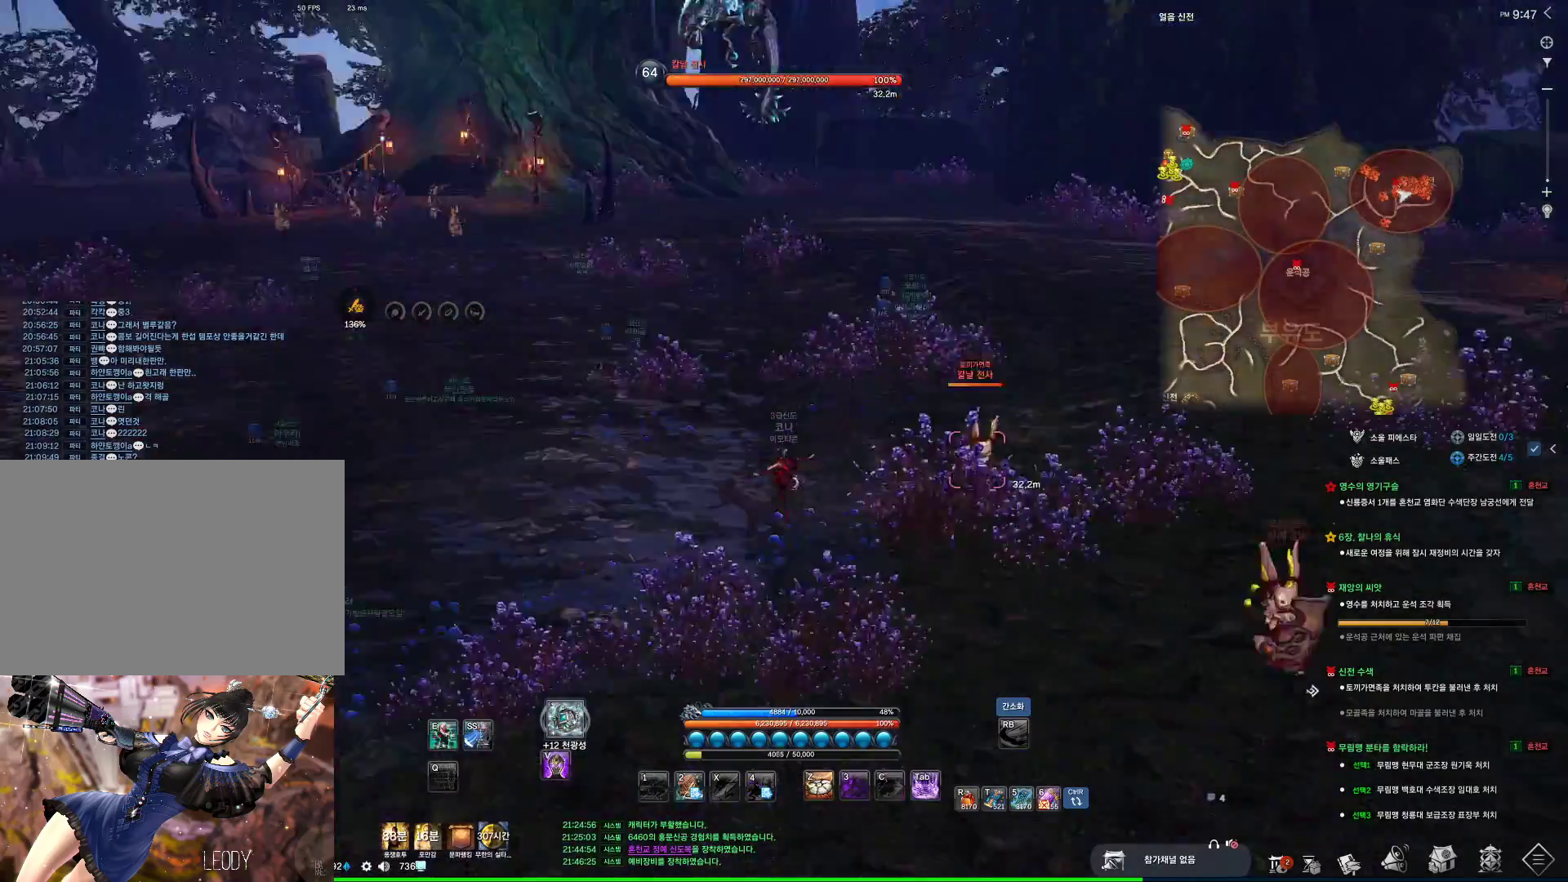
{"keys": ["d"], "mouse": [], "events": [[200, "space", "down"], [300, "w", "up"], [400, "space", "up"]]}
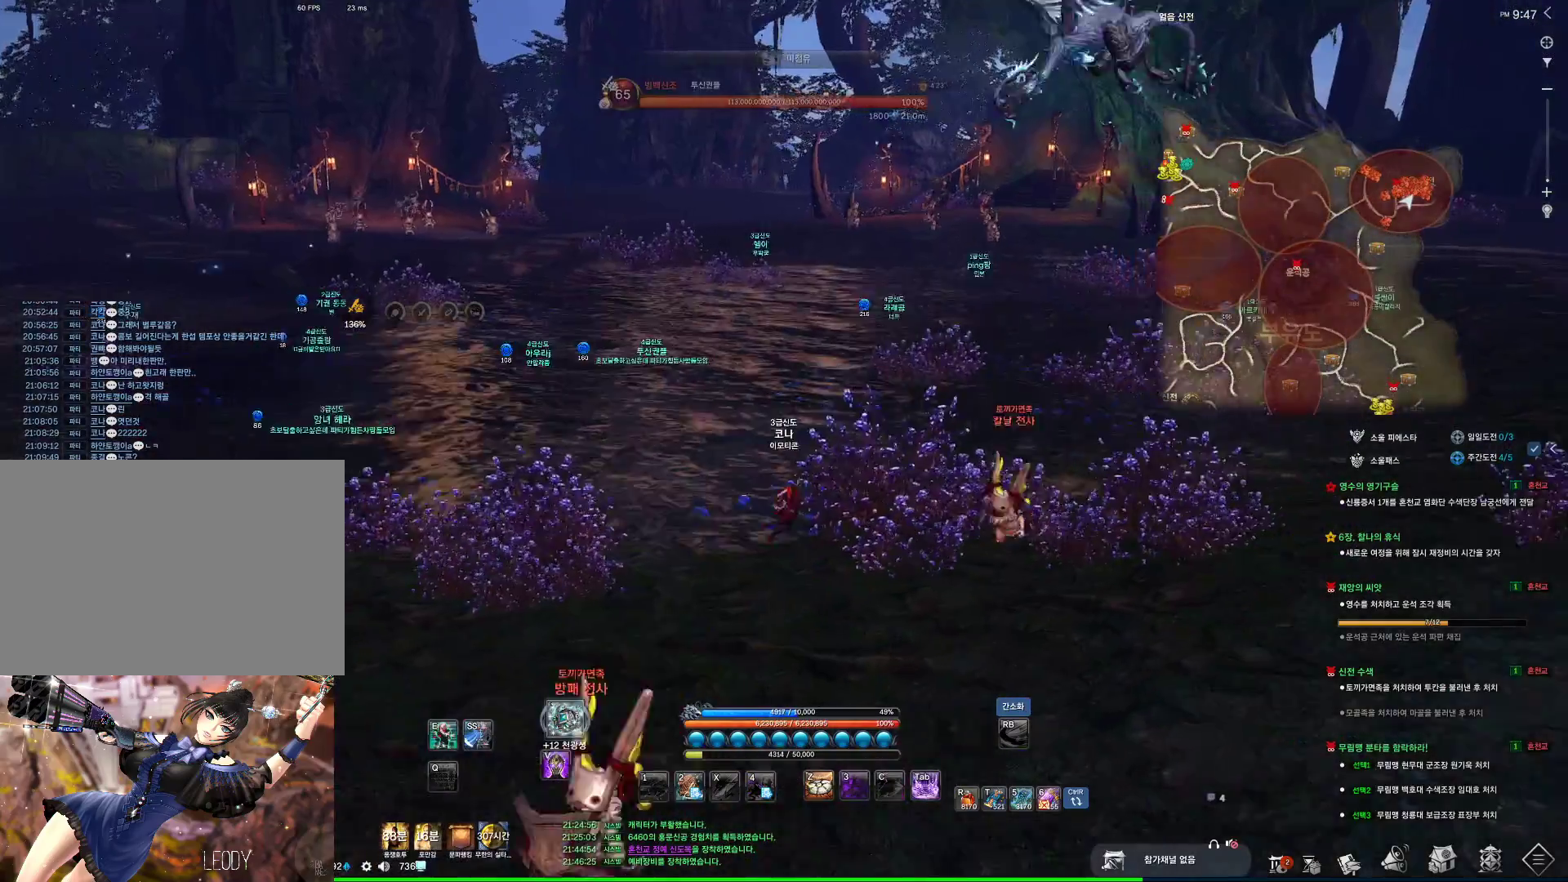
{"keys": ["alt", "d", "w"], "mouse": [], "events": [[200, "alt", "down"], [300, "w", "down"]]}
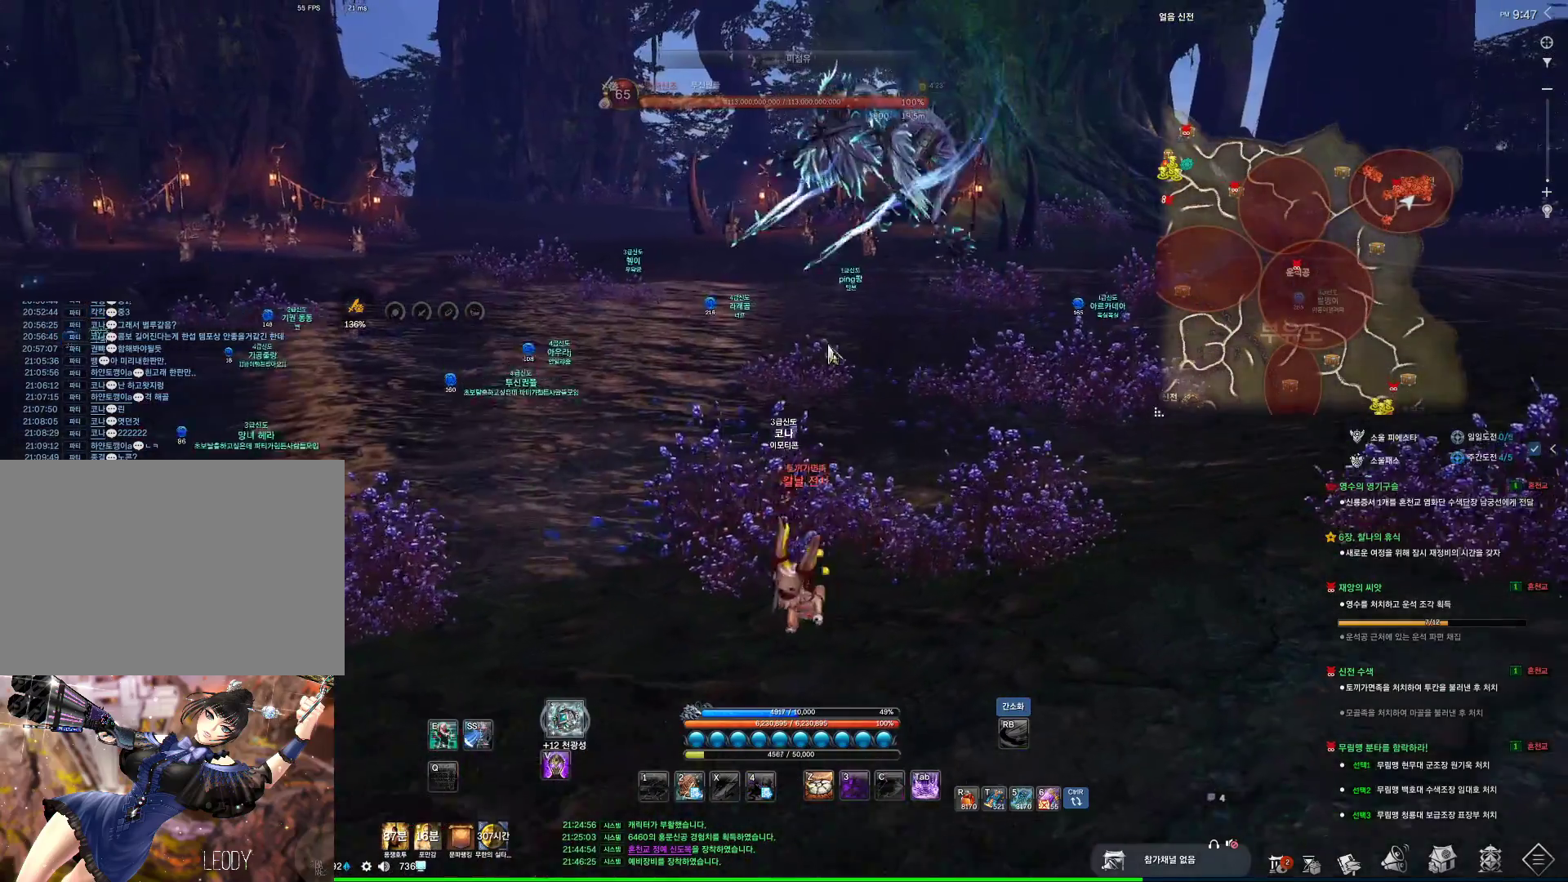
{"keys": ["d", "w"], "mouse": [], "events": [[333, "alt", "up"]]}
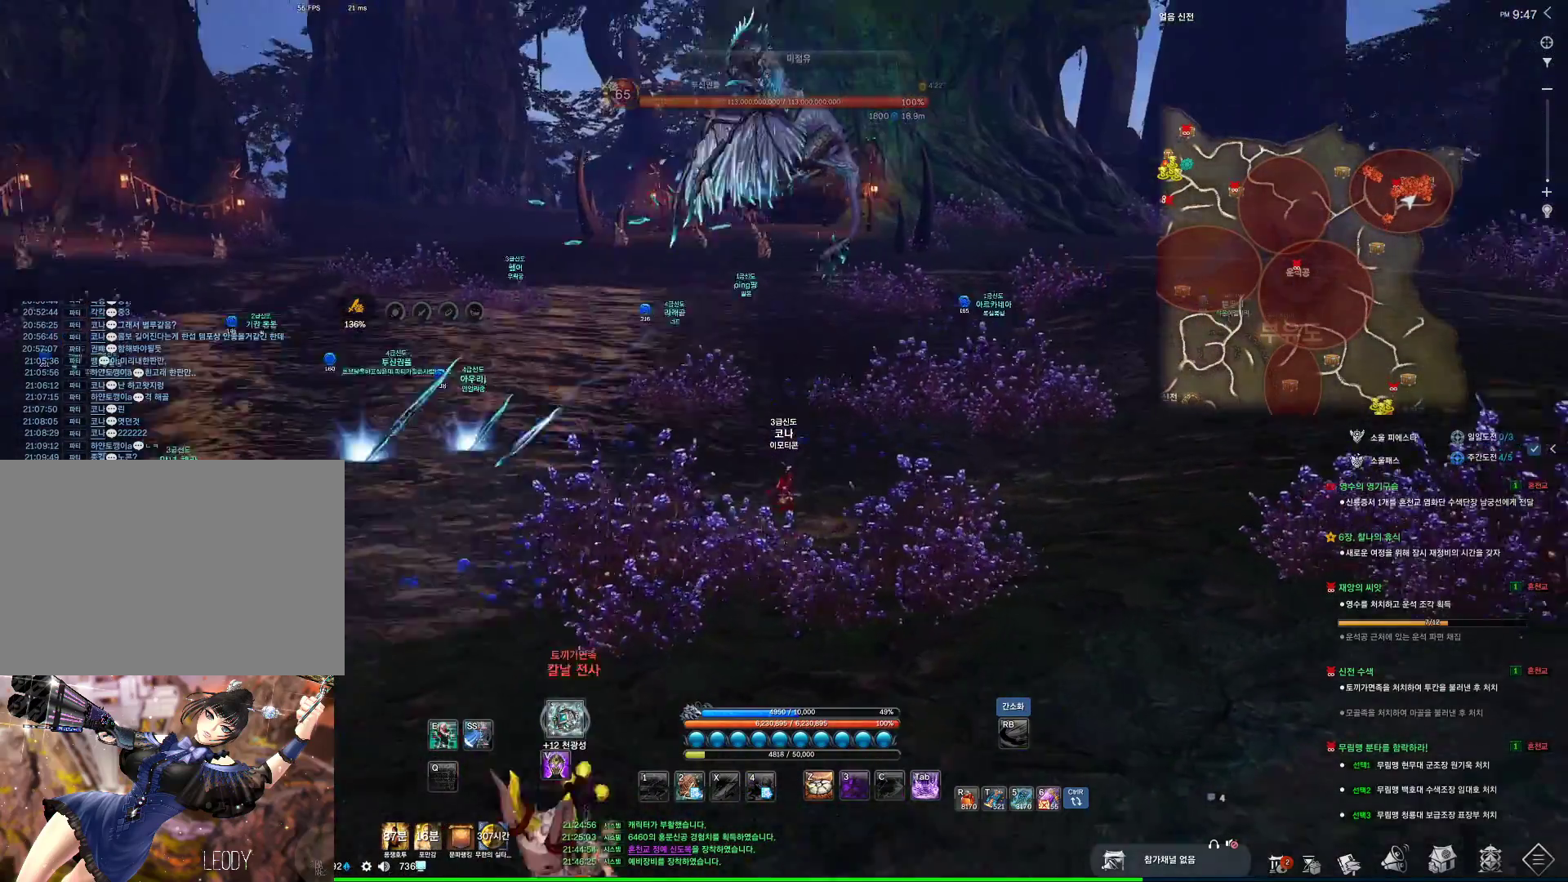
{"keys": ["s"], "mouse": [], "events": [[100, "w", "up"], [200, "d", "up"], [200, "space", "down"], [333, "s", "down"], [333, "space", "up"], [433, "mouse_mb4", "down"], [466, "mouse_mb4", "up"]]}
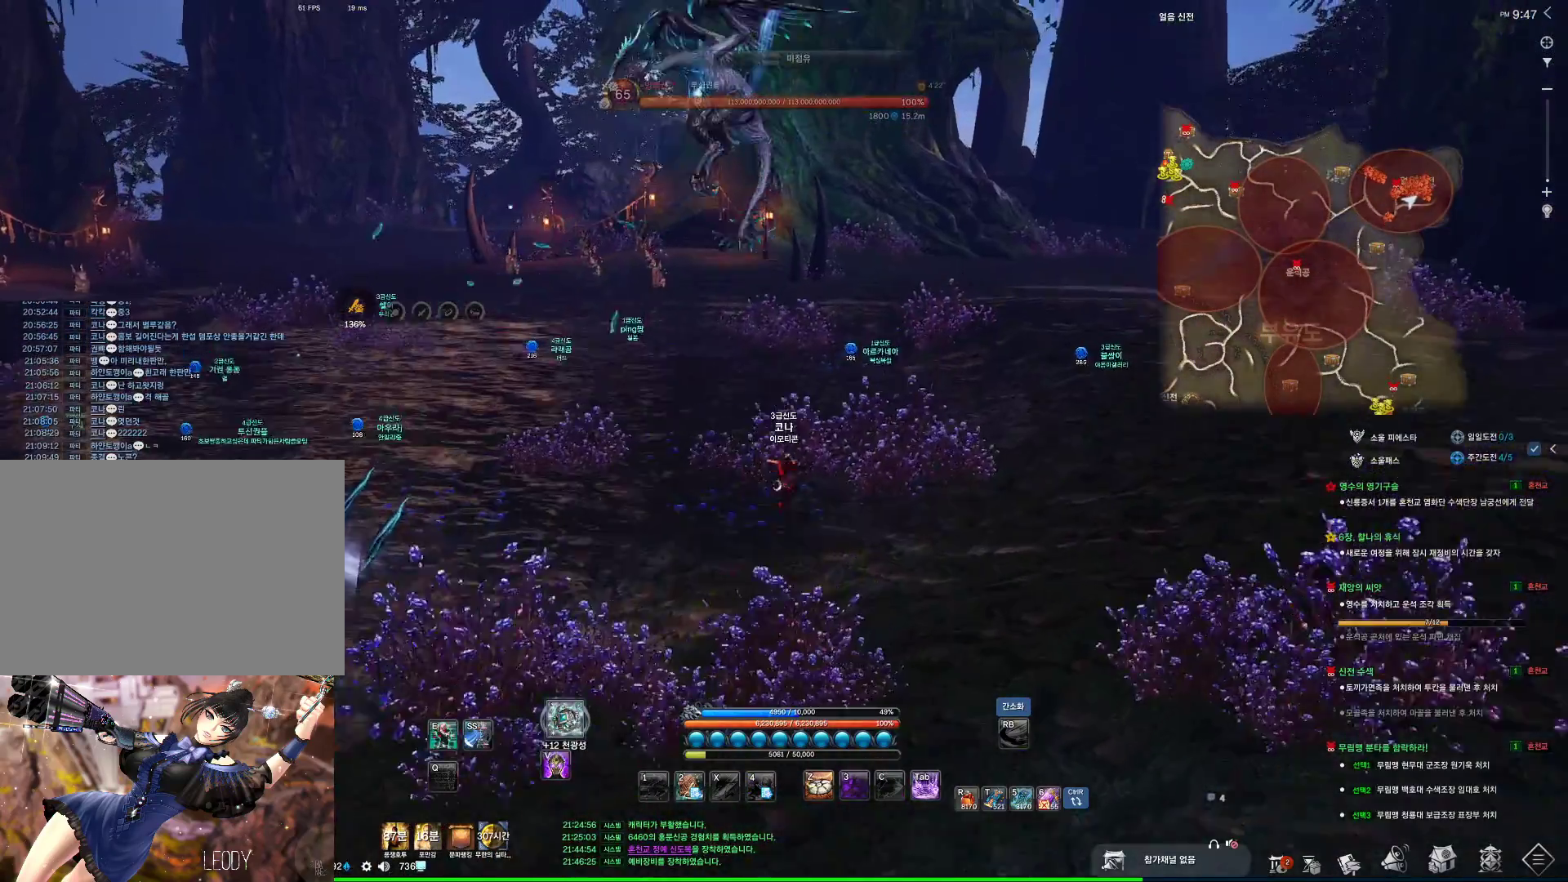
{"keys": ["alt"], "mouse": [], "events": [[33, "d", "down"], [66, "mouse_mb4", "down"], [100, "s", "up"], [166, "alt", "down"], [266, "mouse_mb4", "up"], [300, "mouse_mb4", "down"], [366, "d", "up"], [366, "mouse_mb4", "up"]]}
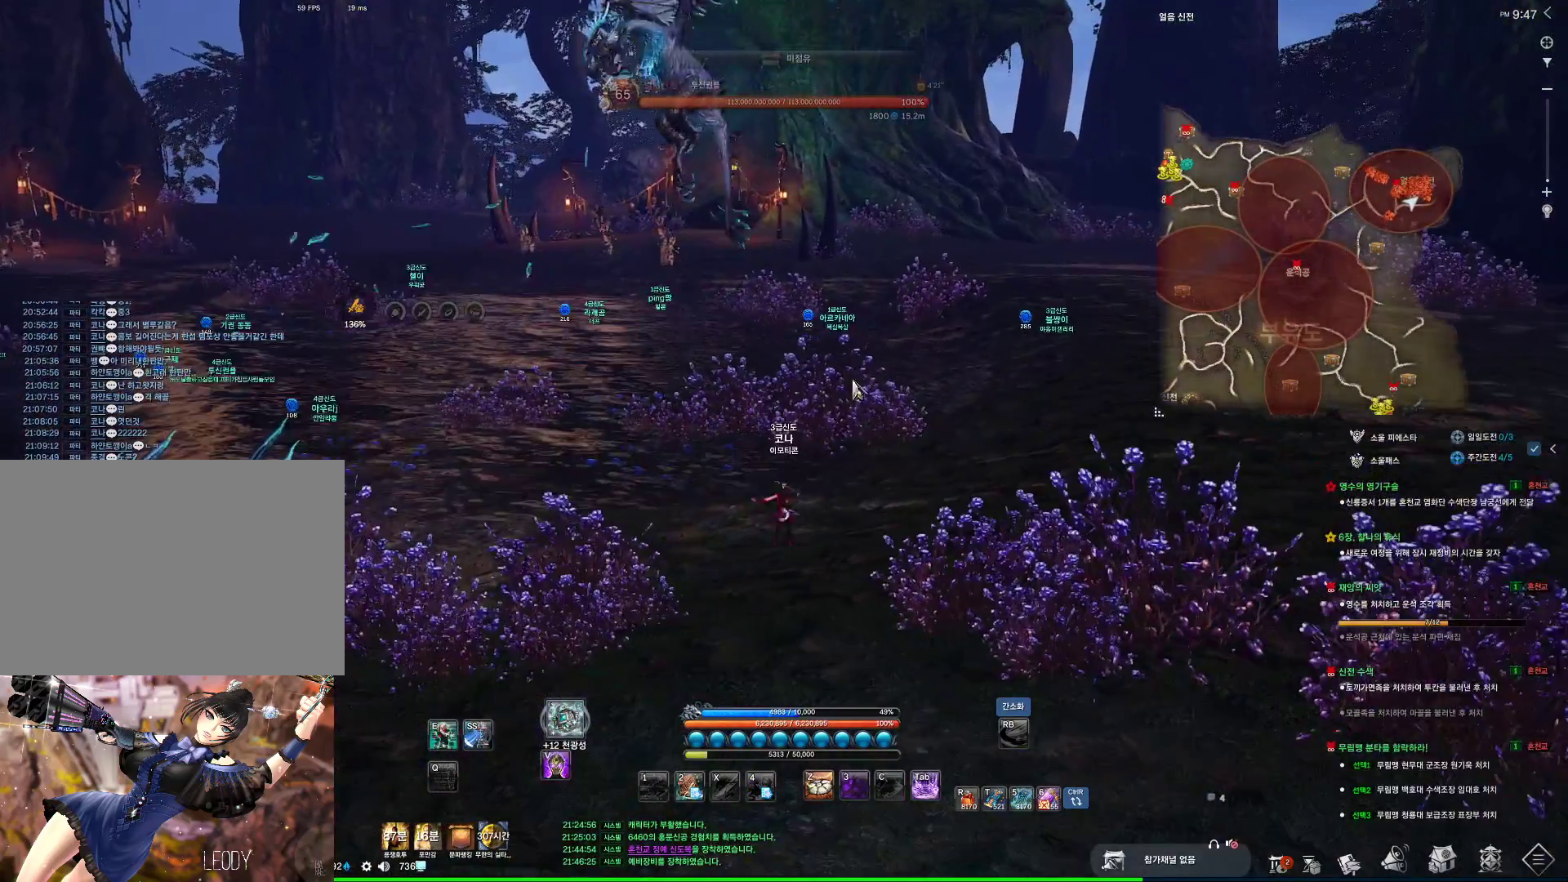
{"keys": ["alt"], "mouse": ["mb4"], "events": [[500, "mouse_mb4", "down"]]}
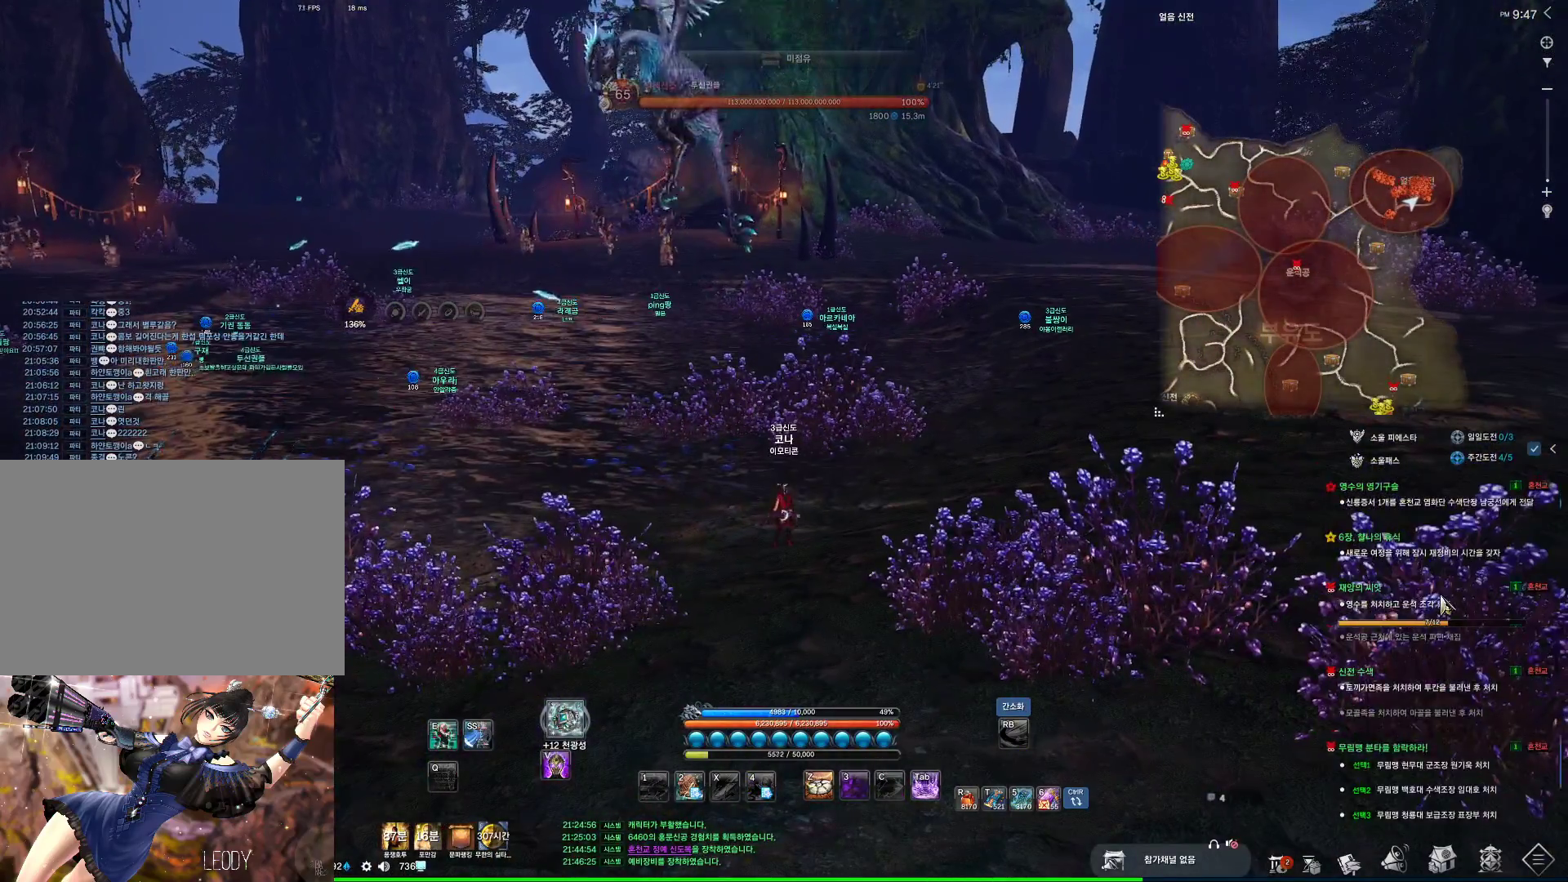
{"keys": ["alt"], "mouse": ["mb4"], "events": [[66, "mouse_mb4", "up"], [100, "mouse_mb4", "down"], [166, "mouse_mb4", "up"], [233, "mouse_mb4", "down"], [266, "mouse_mb4", "up"], [333, "mouse_mb4", "down"]]}
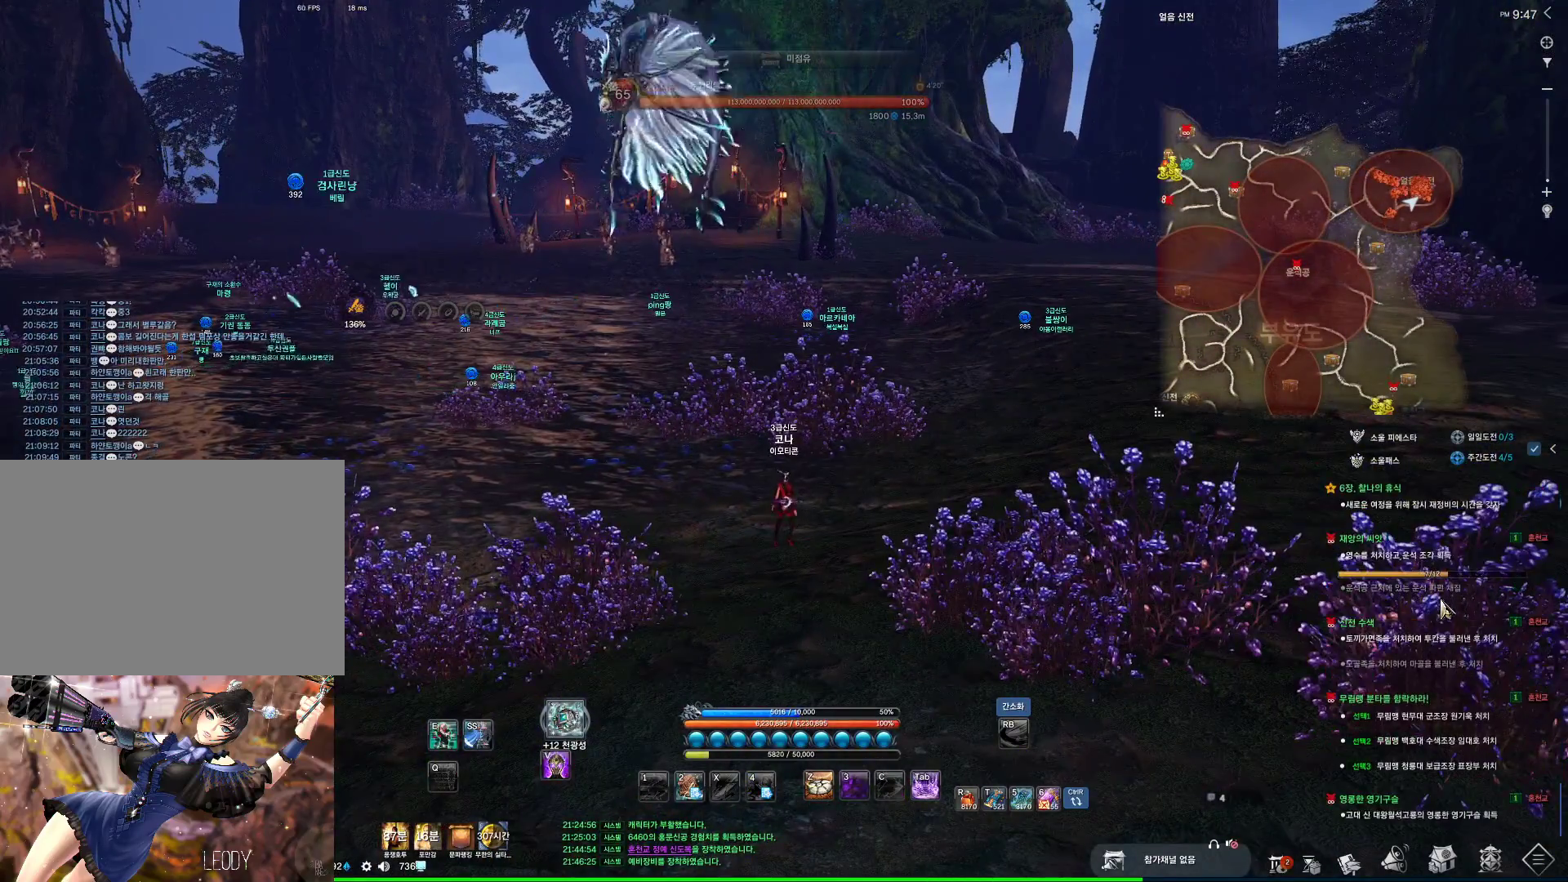
{"keys": ["alt"], "mouse": ["mb5"], "events": [[66, "mouse_mb4", "up"], [166, "mouse_mb4", "down"], [200, "mouse_mb4", "up"], [433, "mouse_mb5", "down"]]}
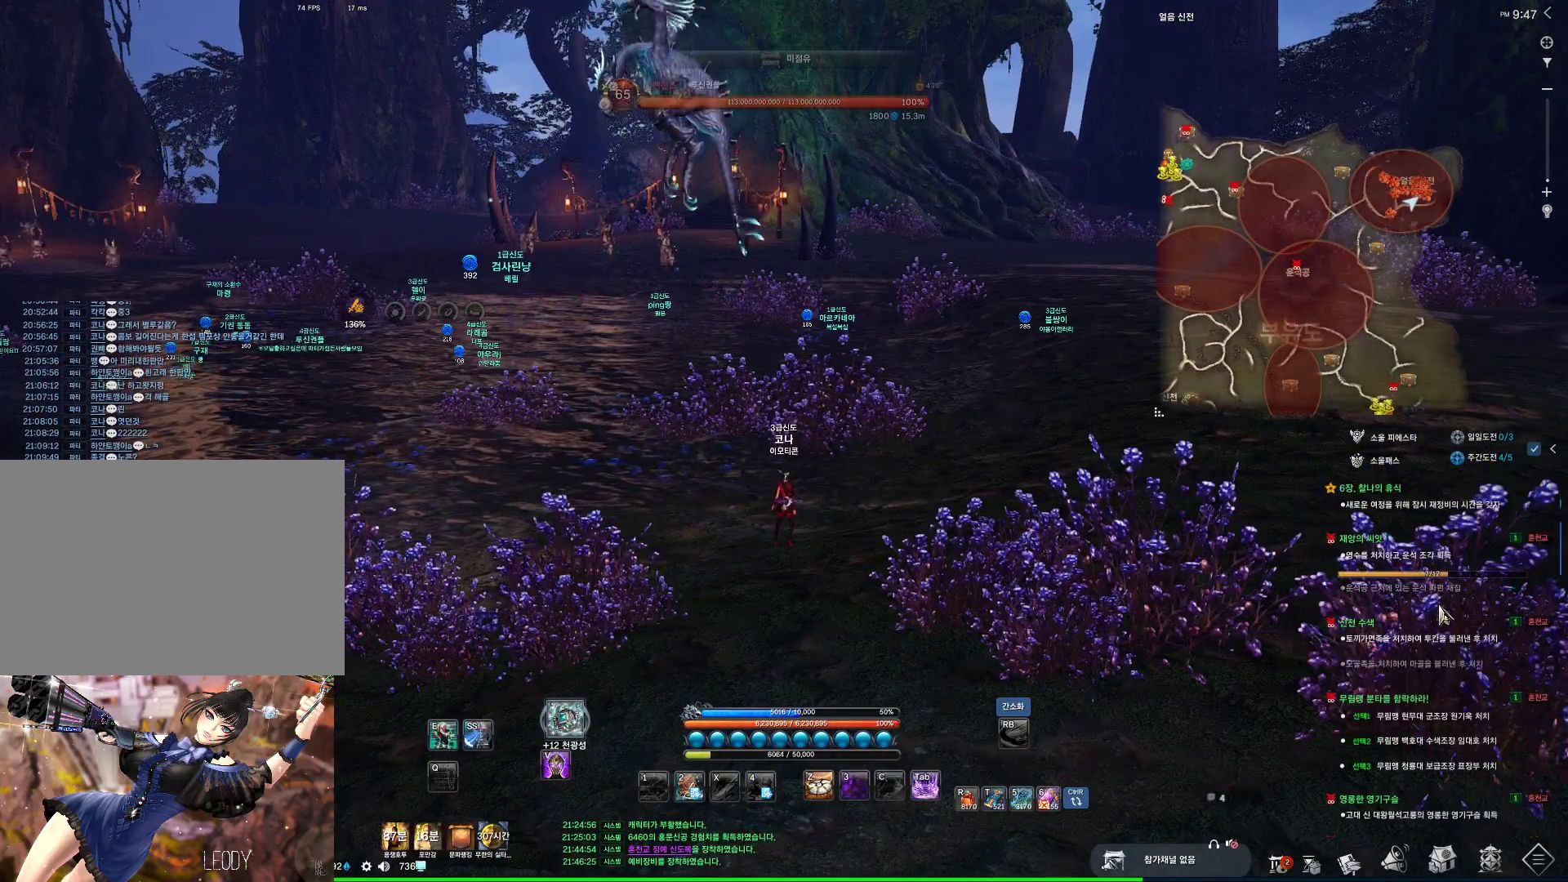
{"keys": ["alt"], "mouse": ["mb5"], "events": [[33, "mouse_mb5", "up"], [200, "mouse_mb5", "down"], [233, "mouse_mb5", "up"], [333, "mouse_mb5", "down"], [366, "mouse_mb5", "up"], [400, "mouse_mb5", "down"]]}
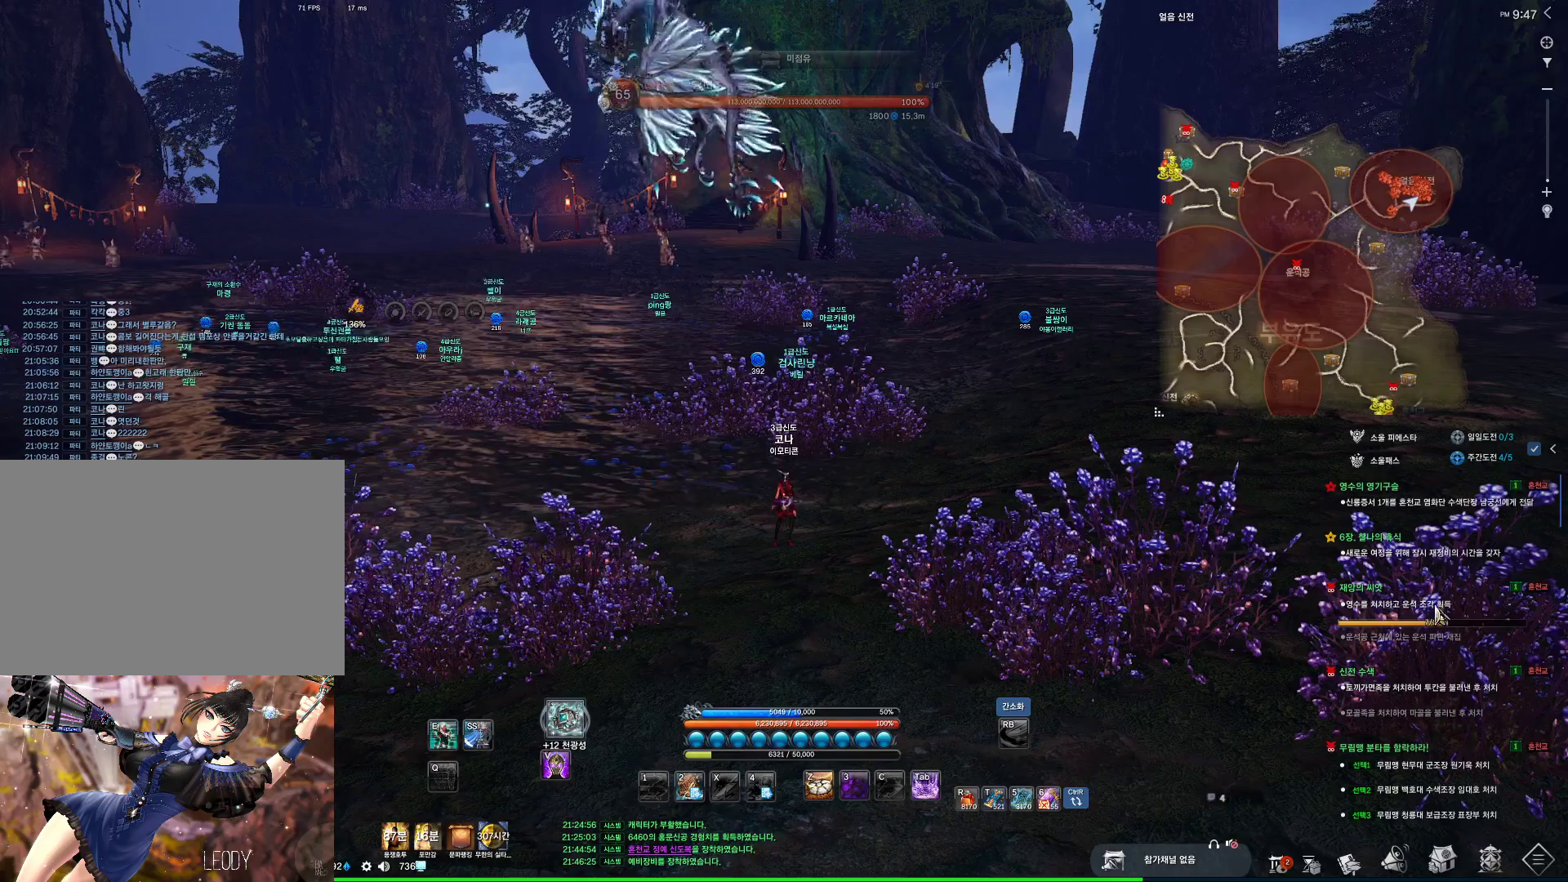
{"keys": ["alt", "d", "w"], "mouse": [], "events": [[66, "mouse_mb5", "up"], [333, "mouse_left", "down"], [333, "mouse_right", "down"], [433, "w", "down"], [500, "d", "down"], [500, "mouse_left", "up"], [500, "mouse_right", "up"]]}
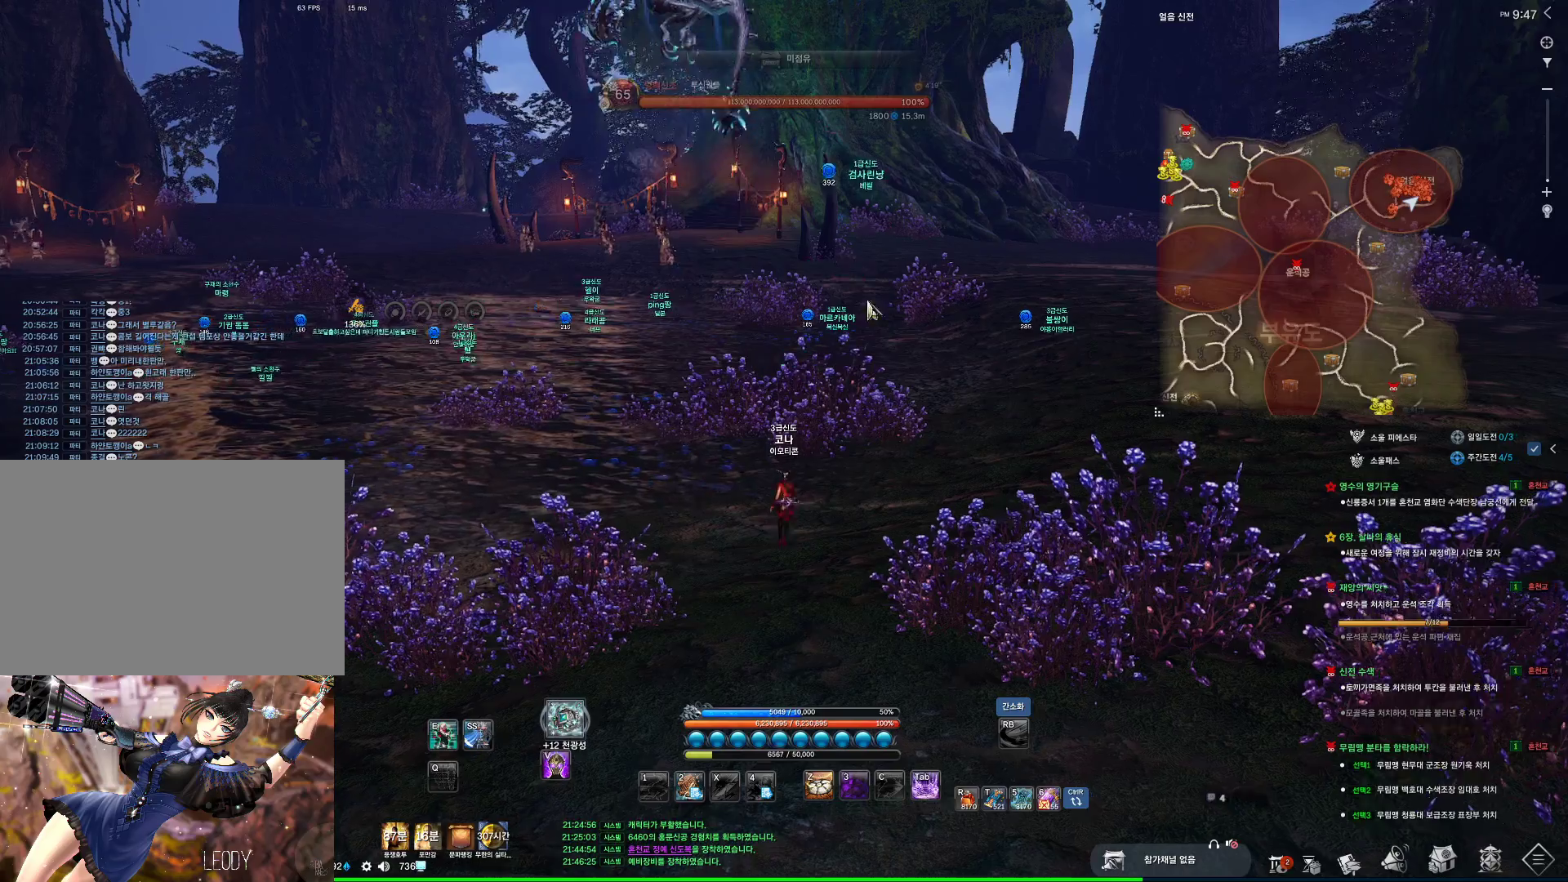
{"keys": [], "mouse": [], "events": [[166, "alt", "up"], [266, "mouse_mb4", "down"], [366, "mouse_mb4", "up"], [366, "space", "down"], [400, "d", "up"], [400, "mouse_mb5", "down"], [400, "w", "up"], [433, "mouse_mb5", "up"], [500, "space", "up"]]}
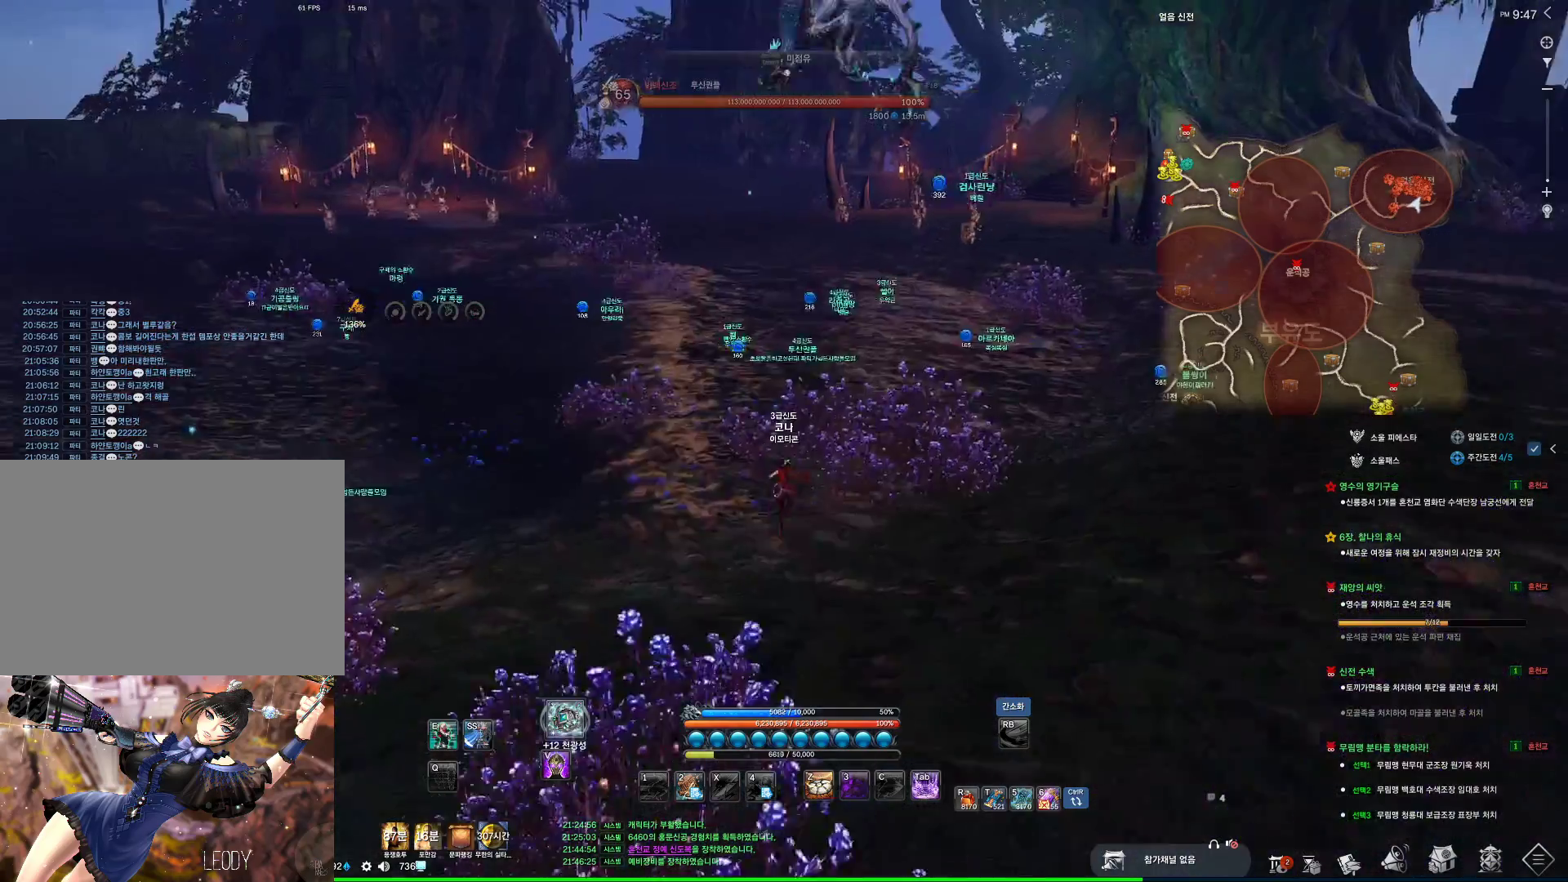
{"keys": ["d", "w"], "mouse": [], "events": [[100, "mouse_mb4", "down"], [133, "mouse_mb4", "up"], [133, "mouse_mb5", "down"], [166, "mouse_mb5", "up"], [466, "d", "down"], [500, "w", "down"]]}
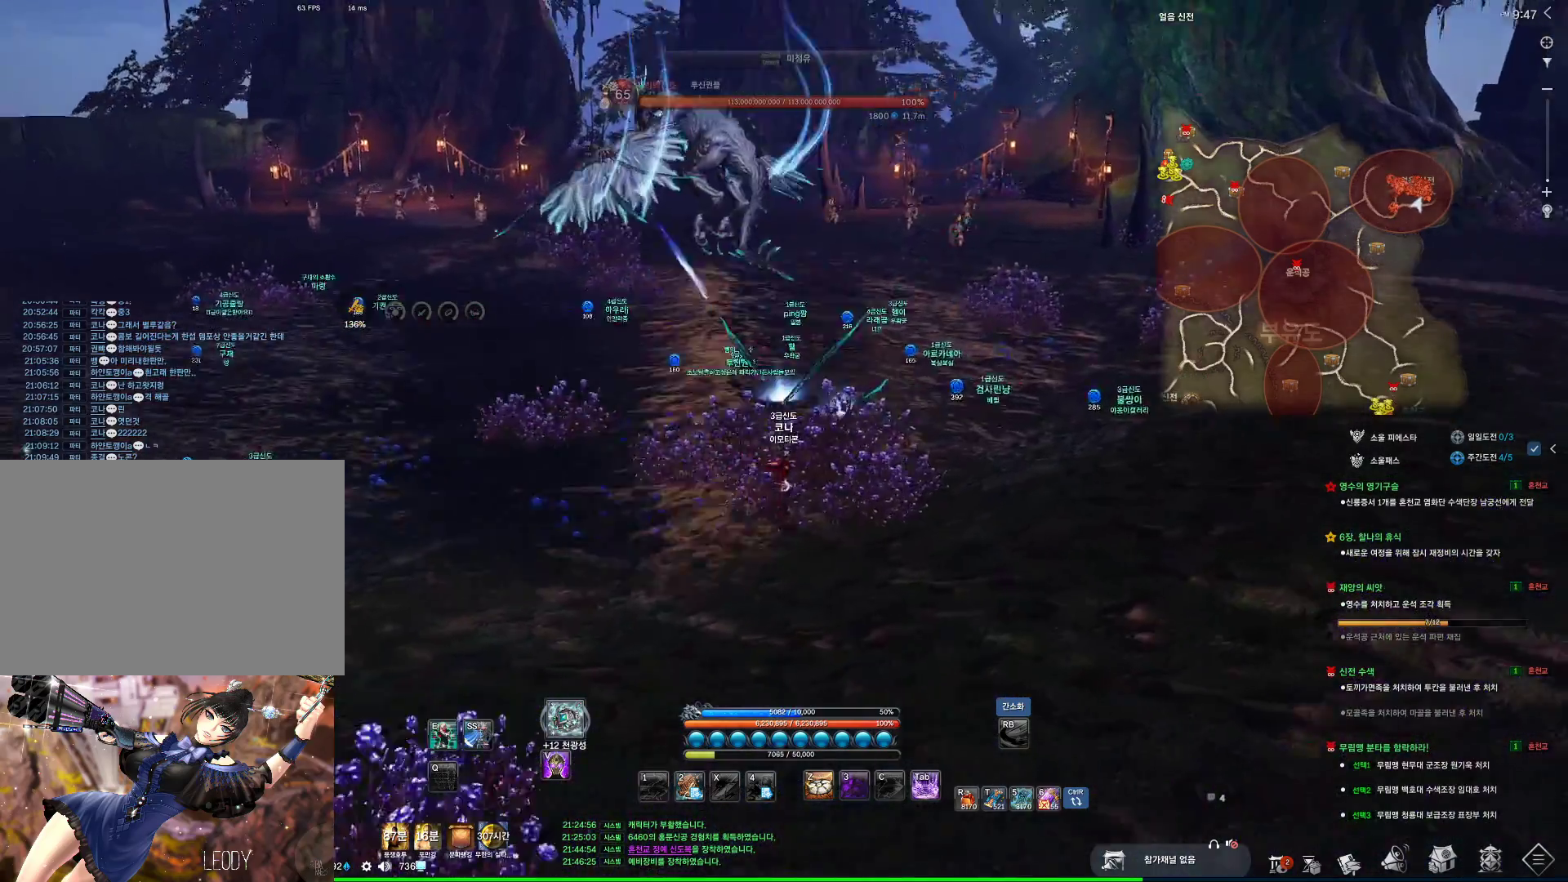
{"keys": ["alt"], "mouse": [], "events": [[200, "alt", "down"], [366, "d", "up"], [466, "w", "up"]]}
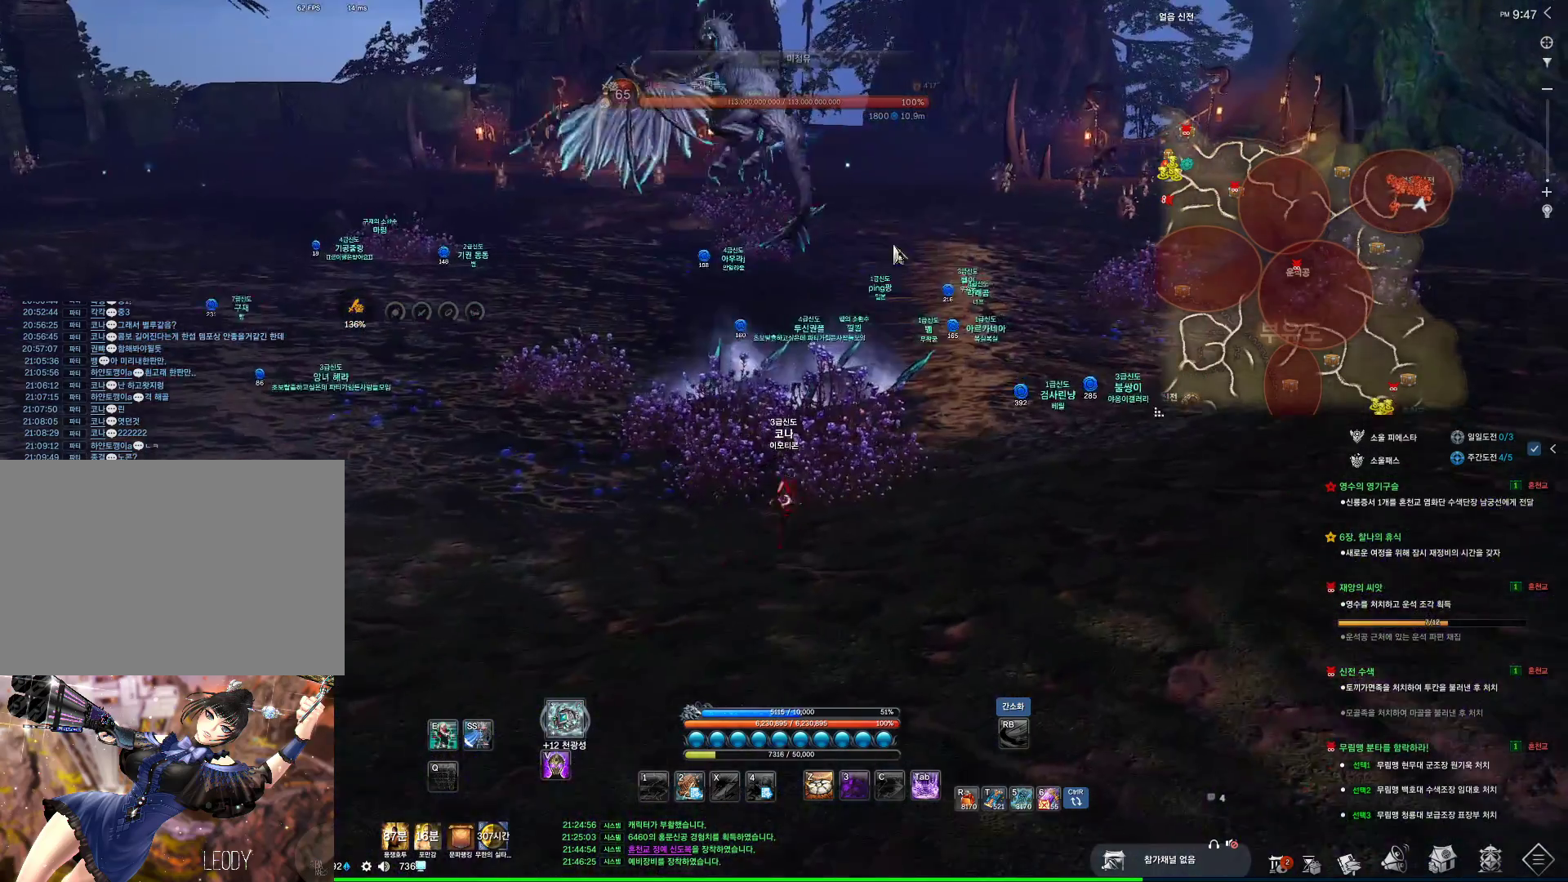
{"keys": ["alt"], "mouse": ["left", "right"], "events": [[66, "mouse_right", "down"], [133, "mouse_left", "down"], [200, "mouse_left", "up"], [200, "mouse_right", "up"], [400, "mouse_left", "down"], [400, "mouse_right", "down"]]}
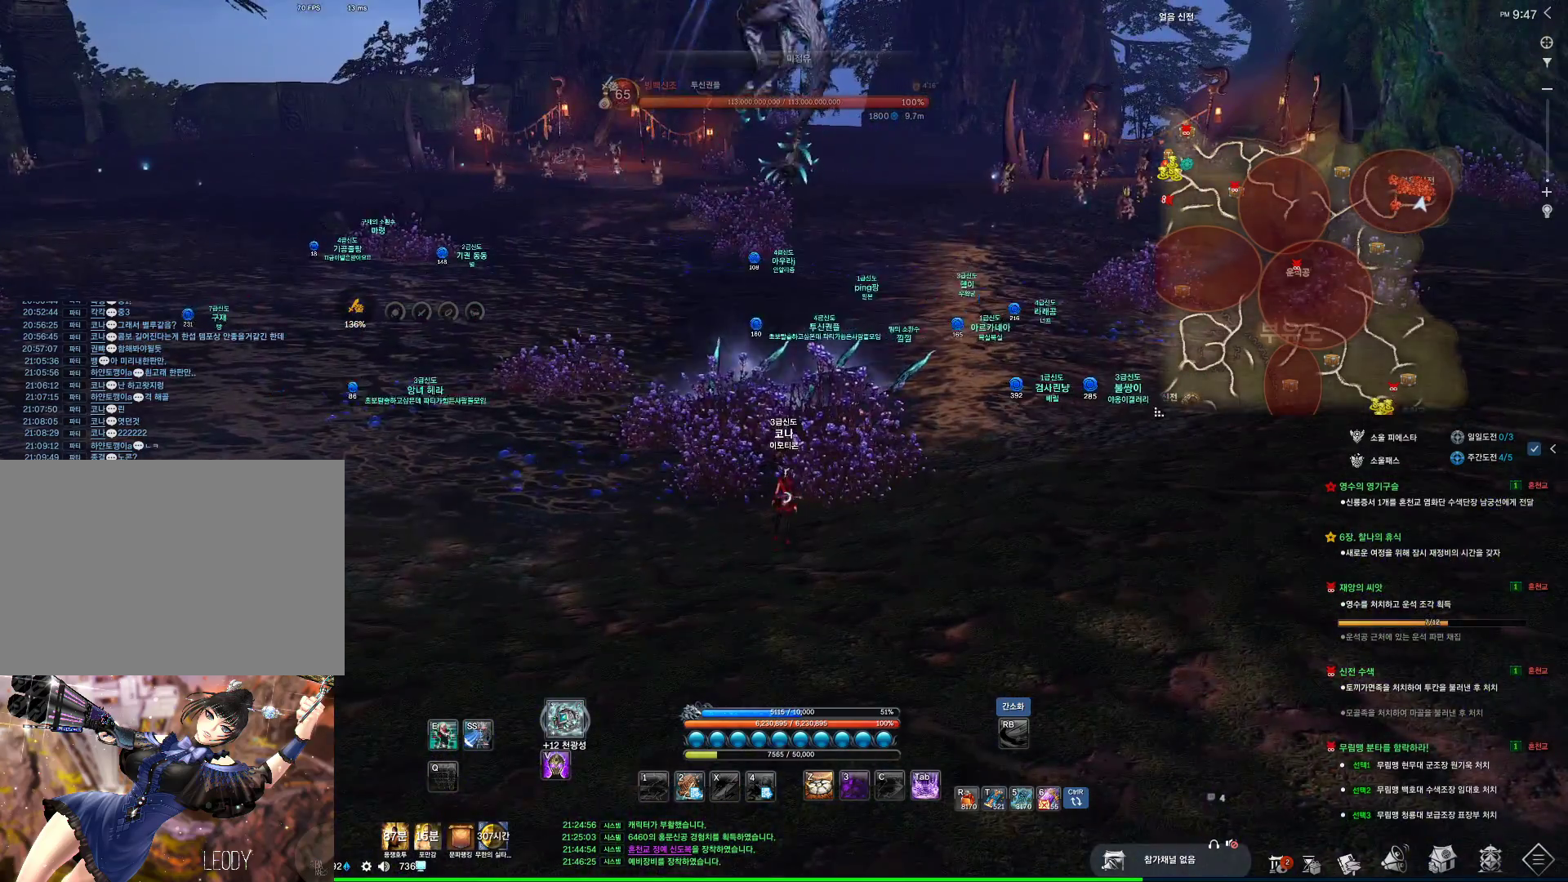
{"keys": ["w"], "mouse": [], "events": [[33, "mouse_left", "up"], [33, "mouse_right", "up"], [266, "alt", "up"], [333, "w", "down"]]}
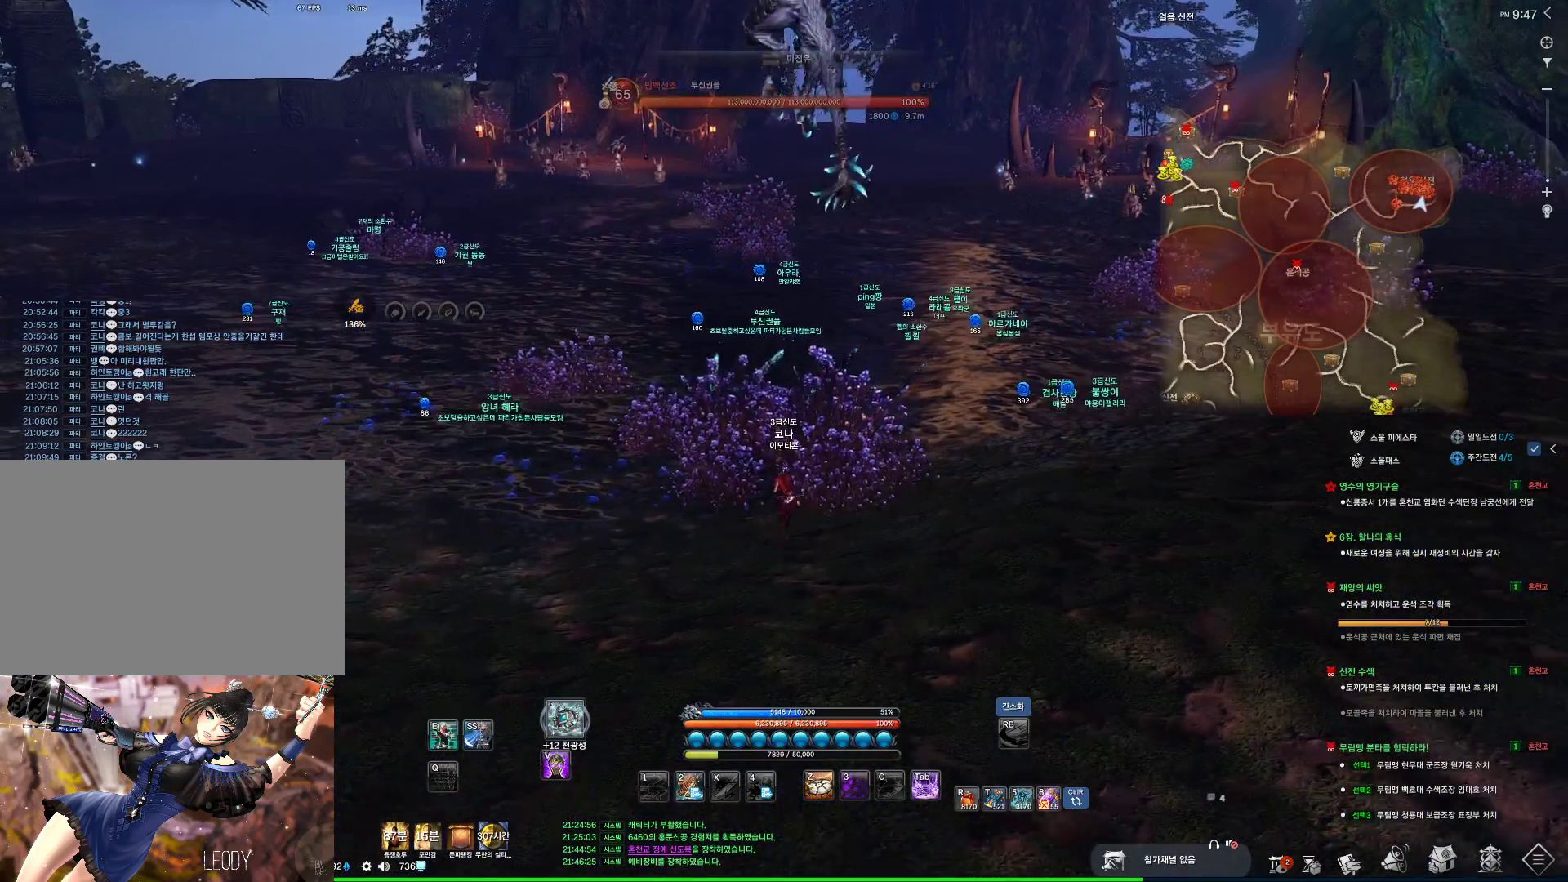
{"keys": ["w"], "mouse": [], "events": []}
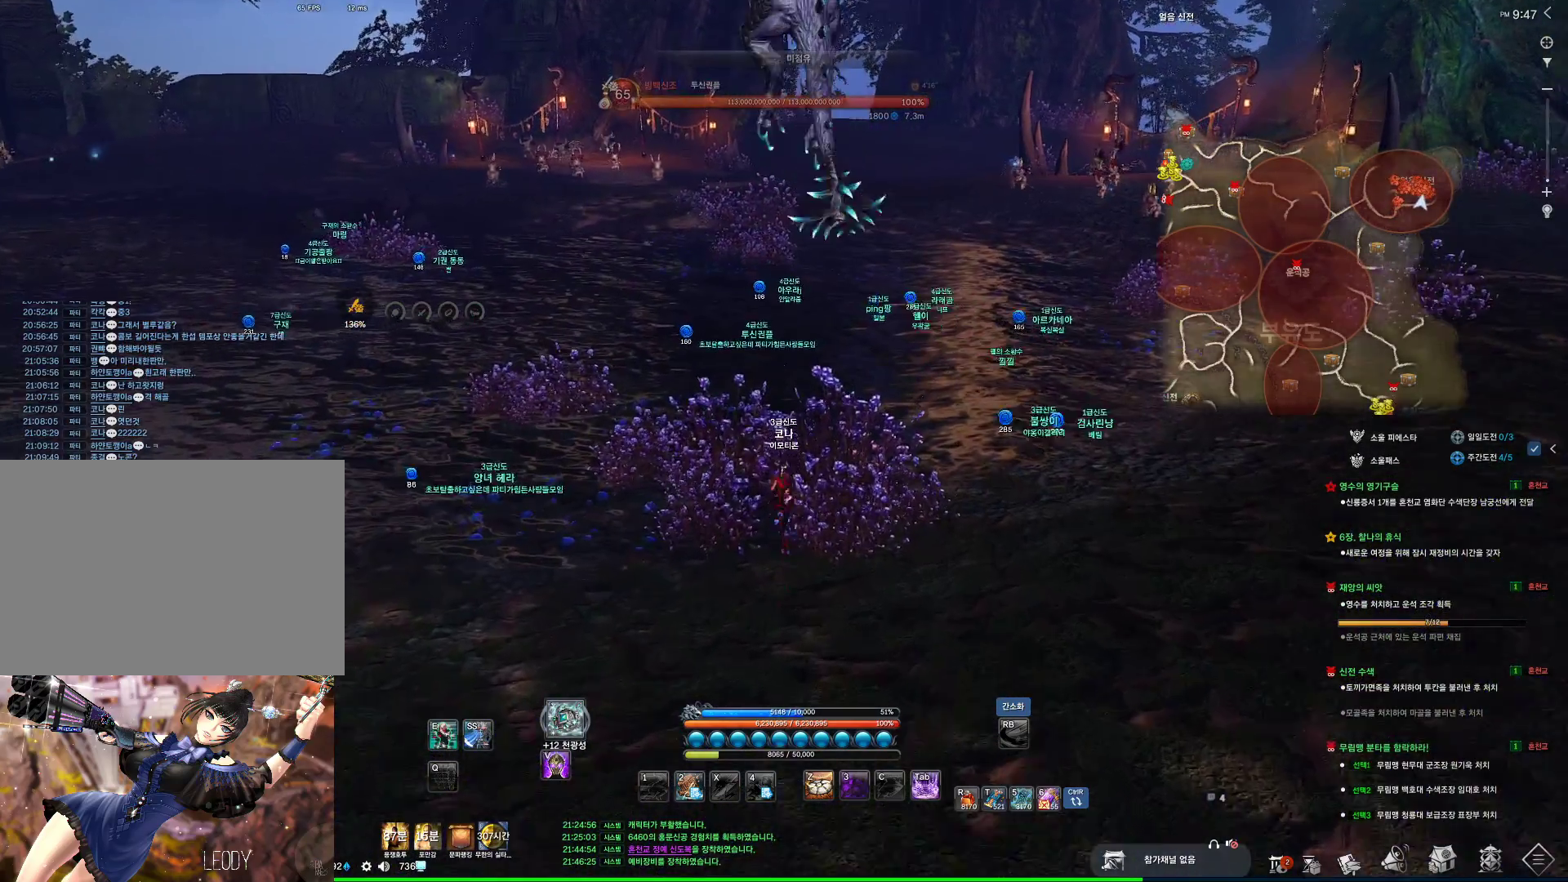
{"keys": ["w"], "mouse": [], "events": []}
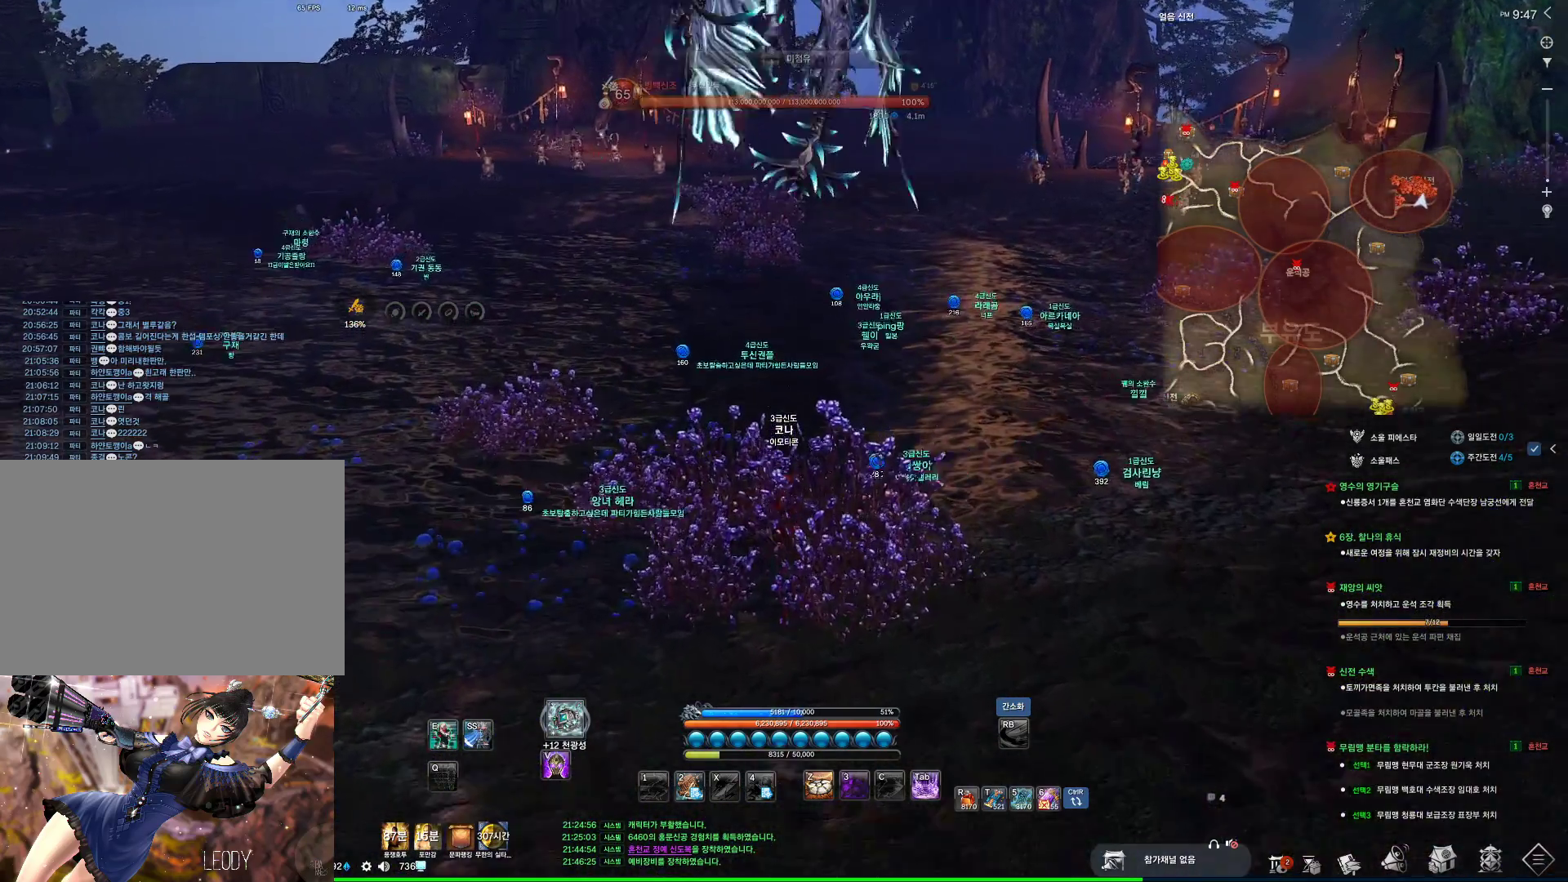
{"keys": [], "mouse": [], "events": [[366, "w", "up"]]}
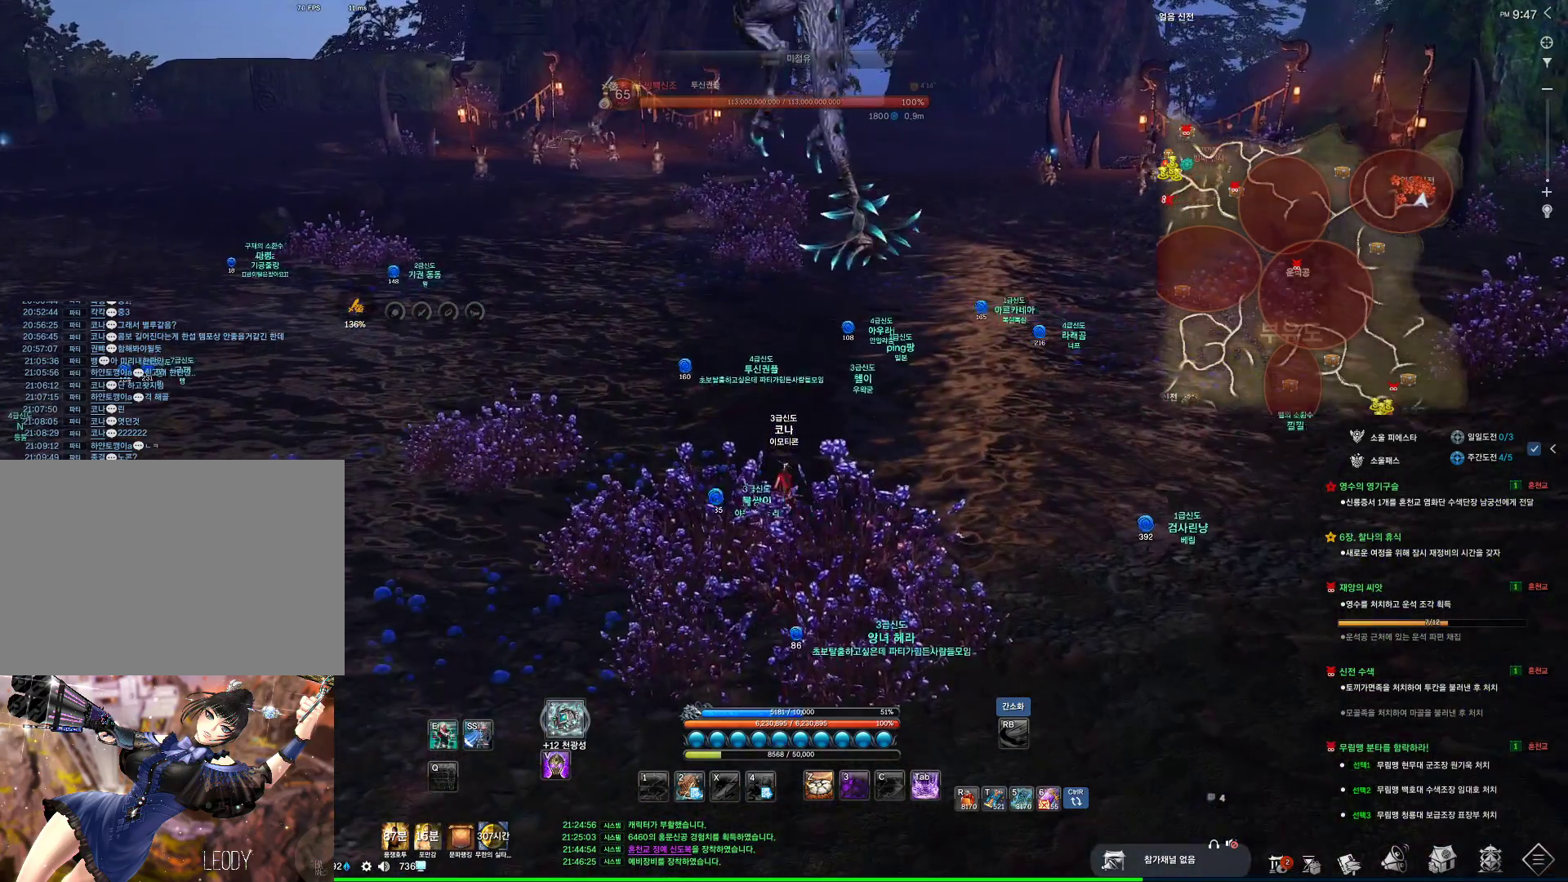
{"keys": [], "mouse": [], "events": [[100, "d", "down"], [366, "d", "up"]]}
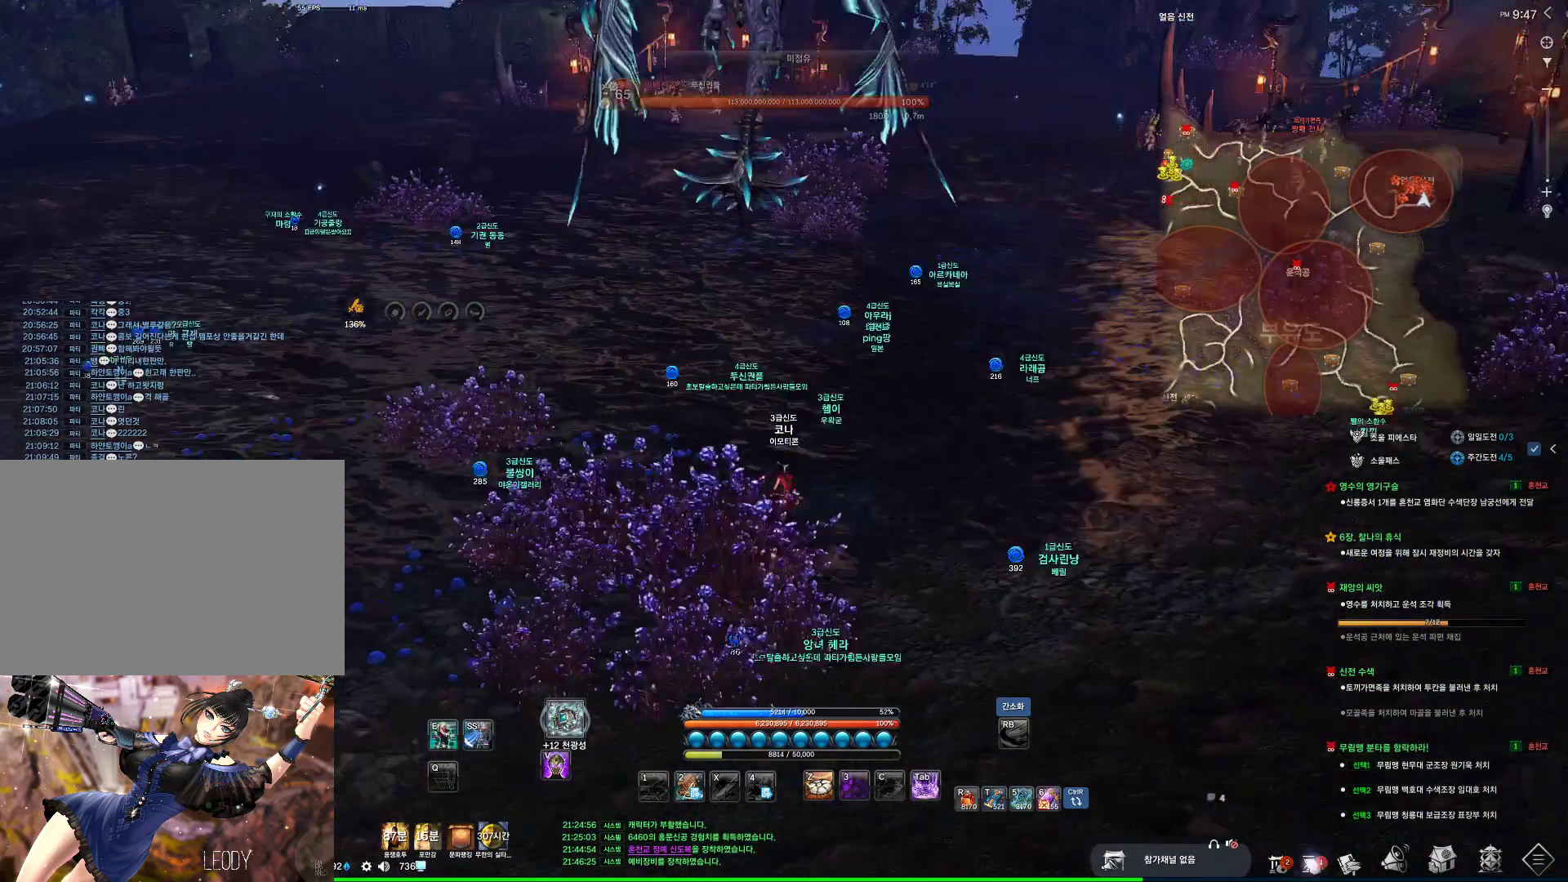
{"keys": ["s"], "mouse": [], "events": [[500, "s", "down"]]}
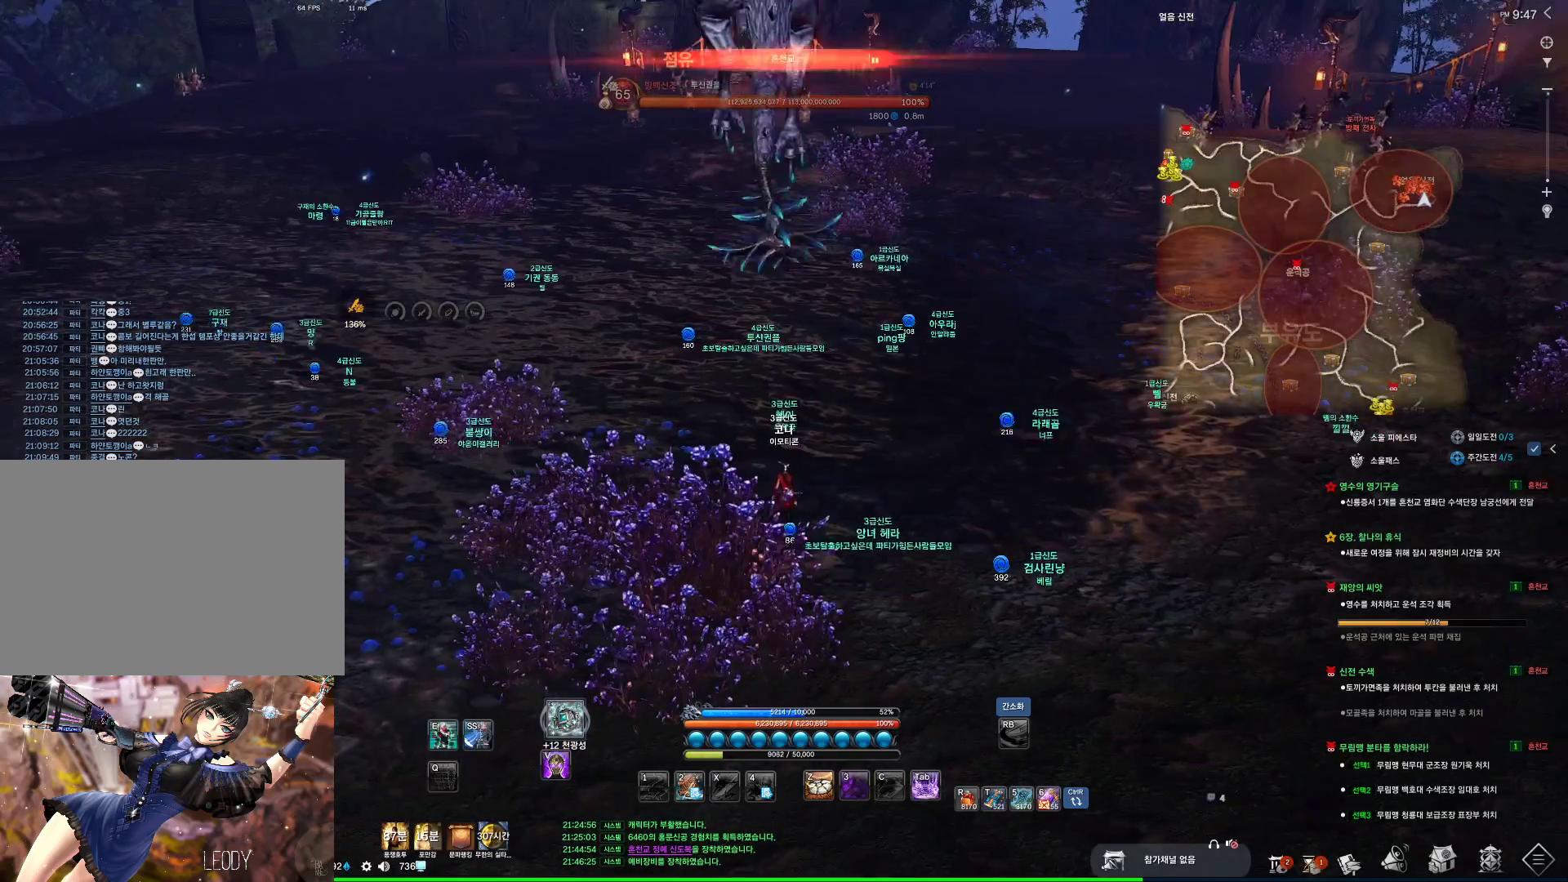
{"keys": [], "mouse": [], "events": [[133, "s", "up"], [266, "tilde", "down"], [366, "tilde", "up"]]}
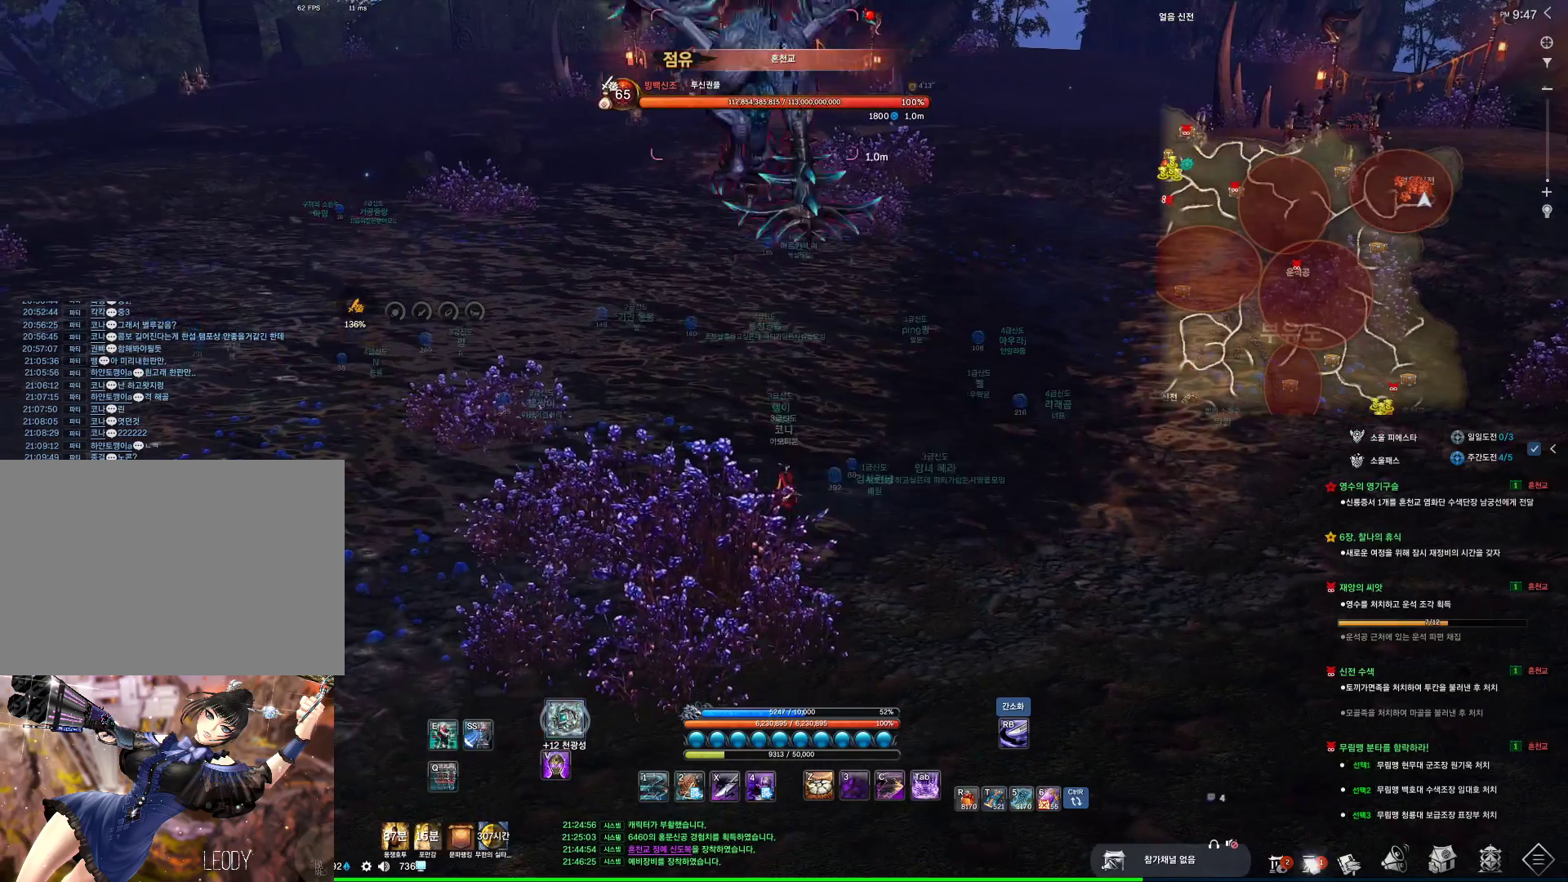
{"keys": ["1", "4"], "mouse": [], "events": [[66, "4", "down"], [466, "1", "down"]]}
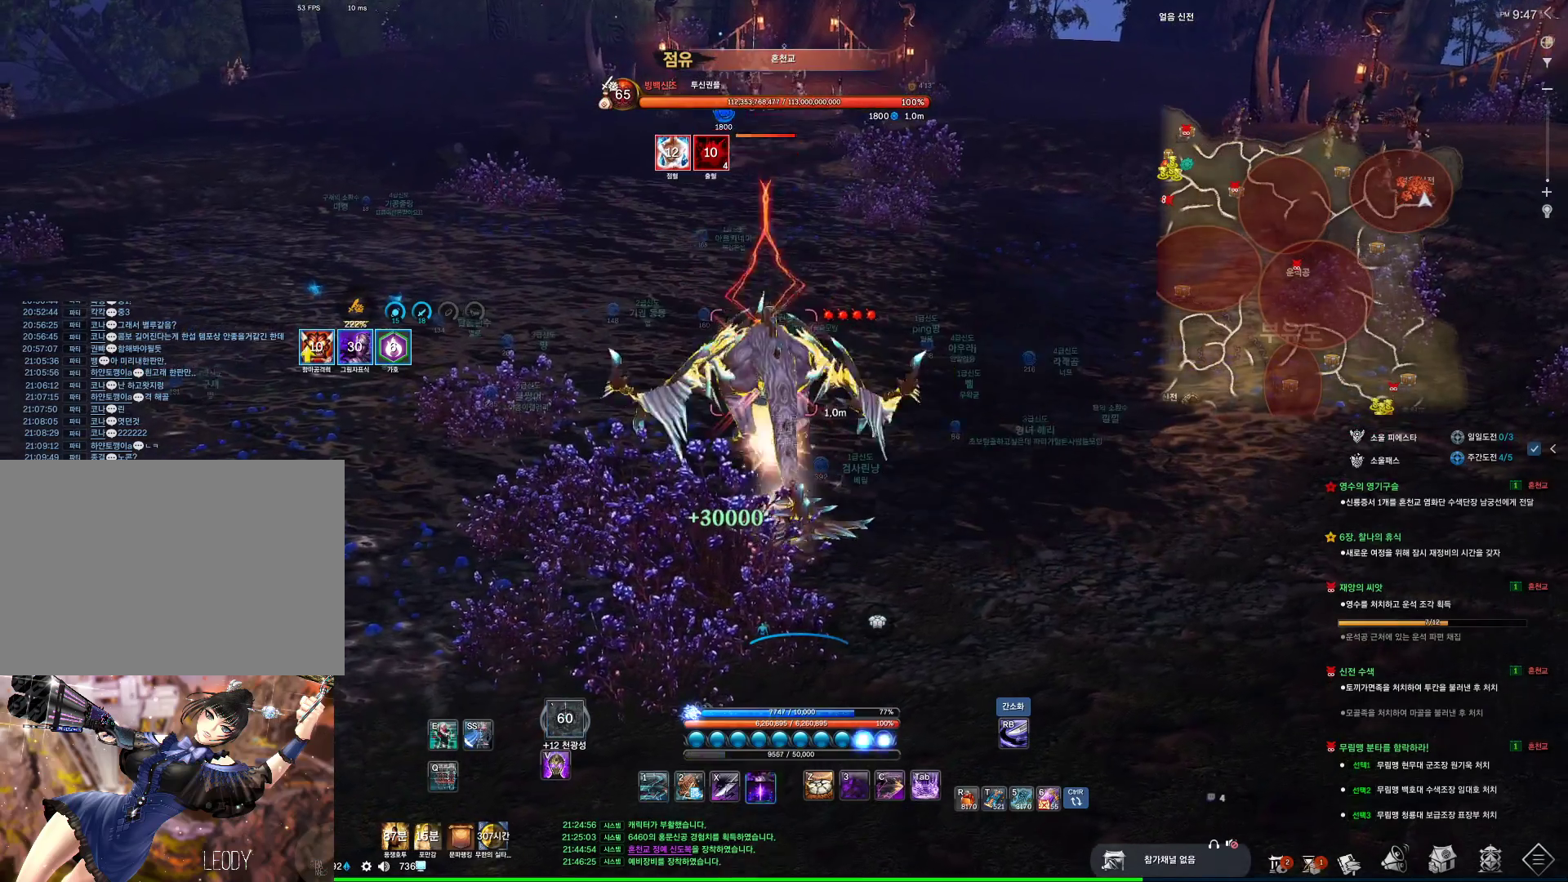
{"keys": [], "mouse": [], "events": [[33, "4", "up"], [500, "1", "up"]]}
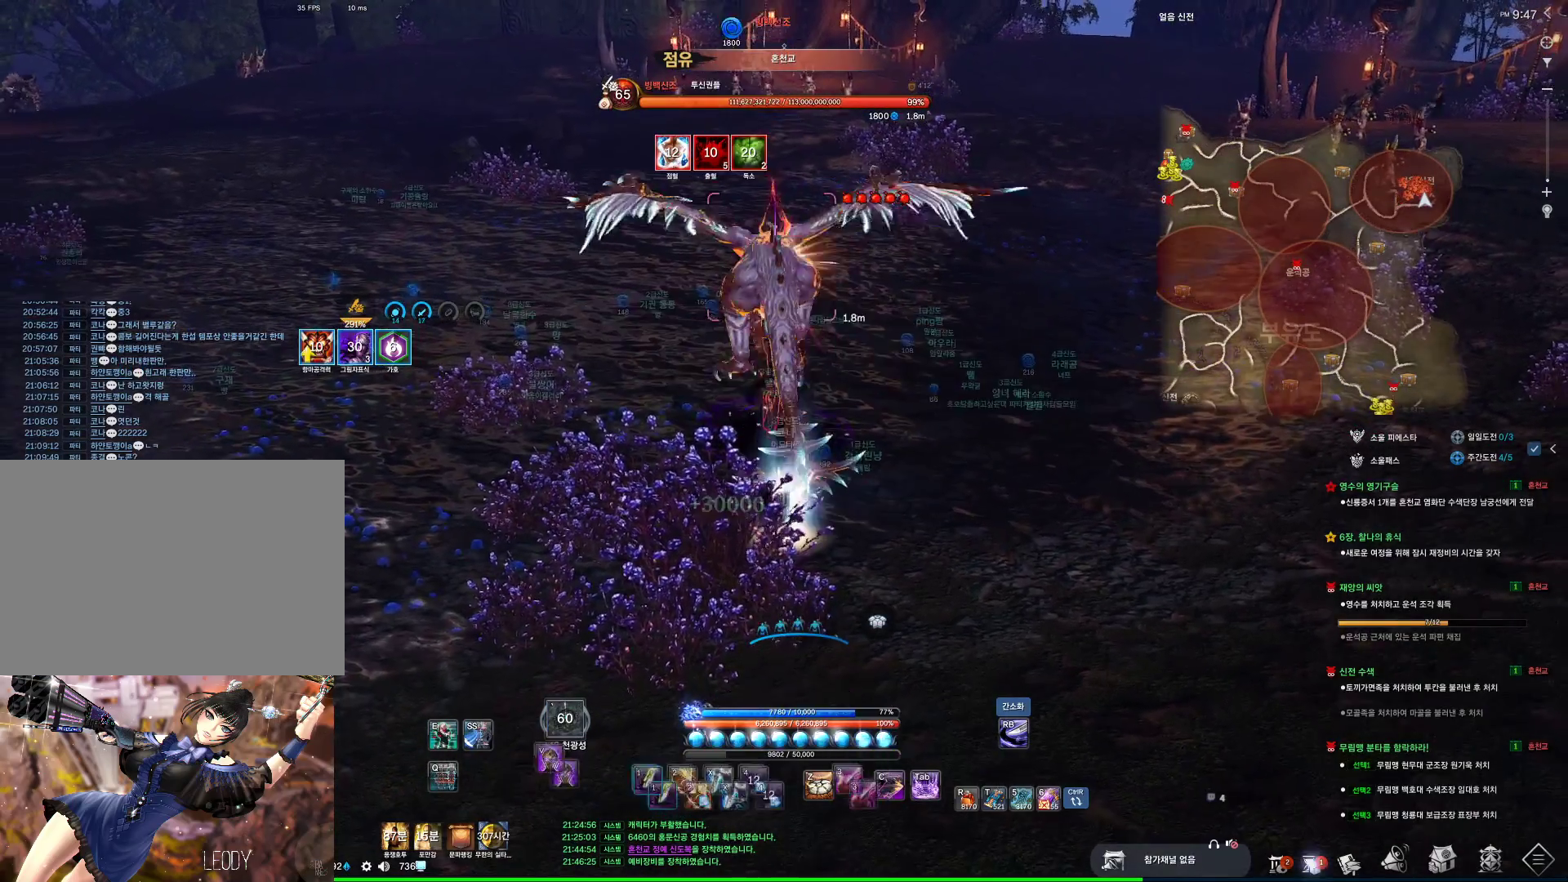
{"keys": ["4"], "mouse": [], "events": [[100, "v", "down"], [233, "v", "up"], [466, "4", "down"]]}
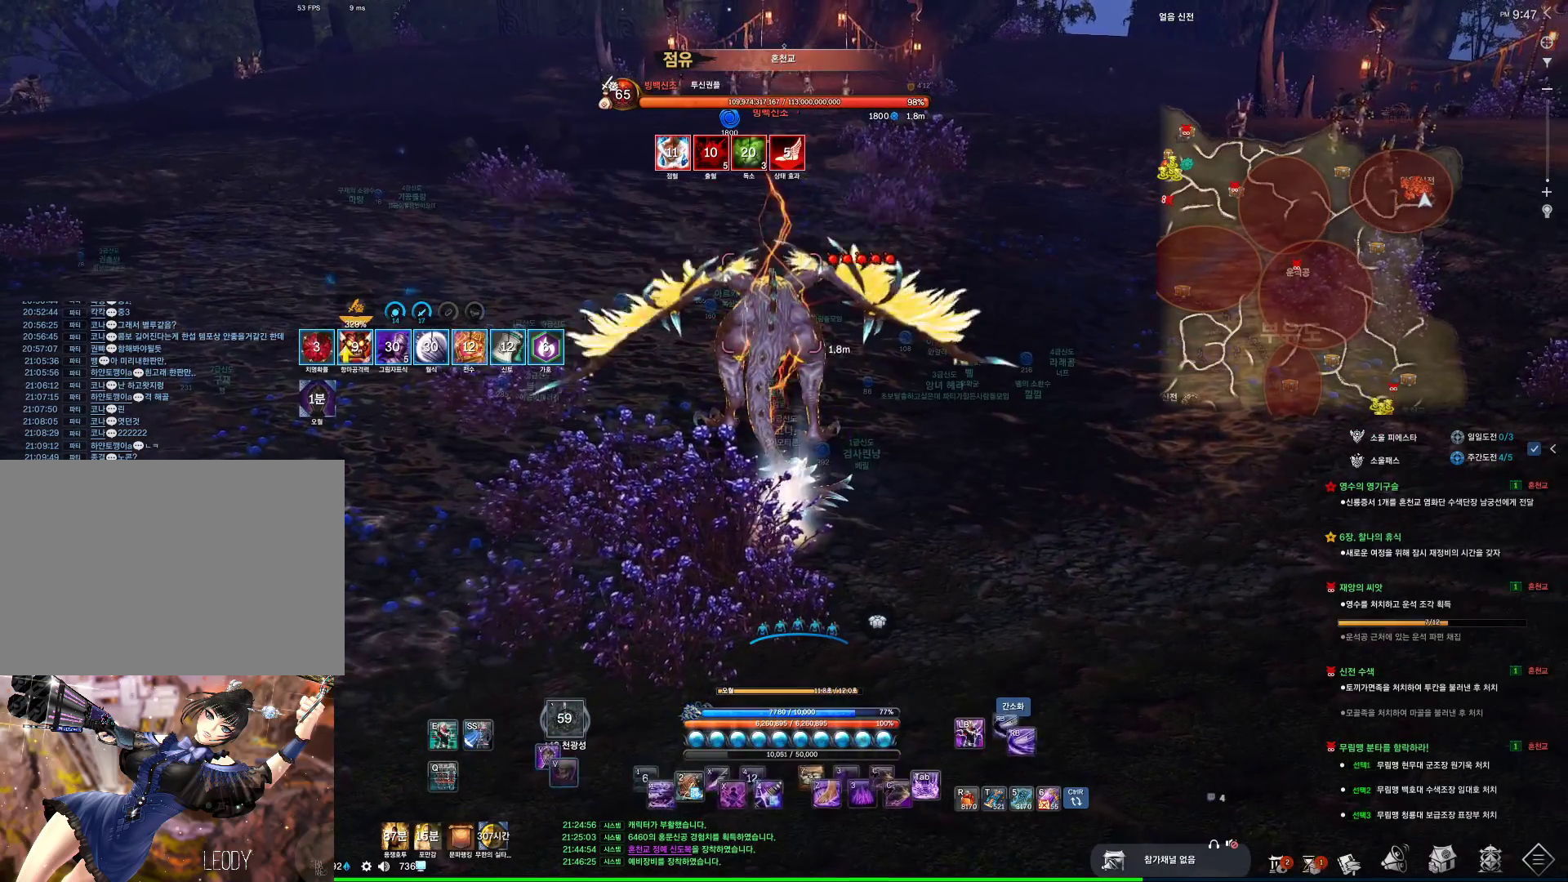
{"keys": ["x"], "mouse": ["right"], "events": [[166, "mouse_right", "down"], [200, "4", "up"], [300, "x", "down"], [433, "x", "up"], [466, "x", "down"]]}